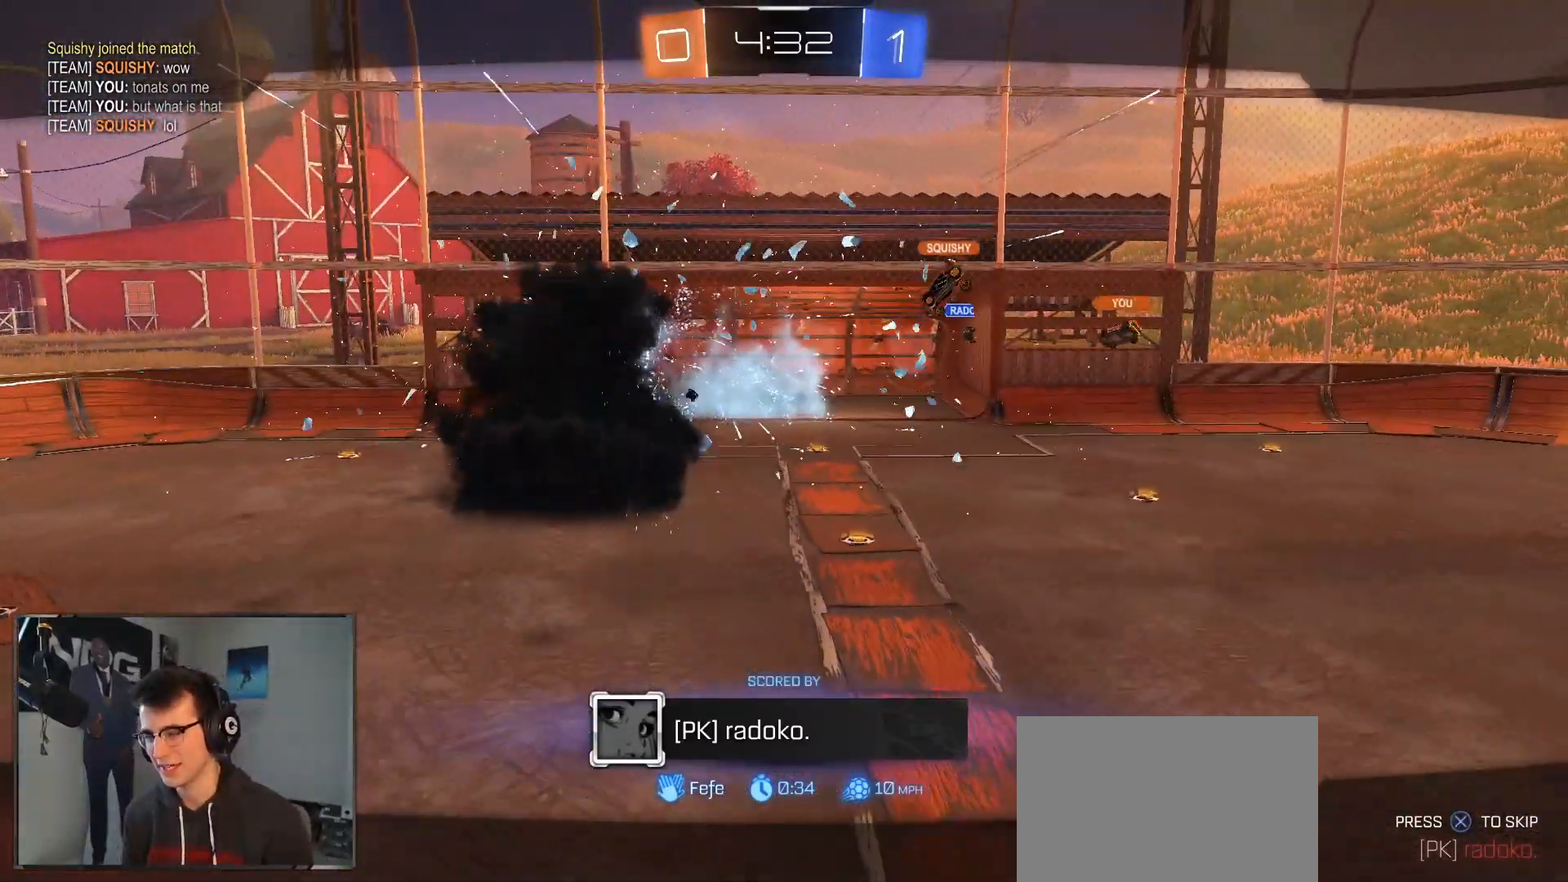
Gameplay with a controller (PlayStation layout); each line is a JSON object with the inputs held at the frame after it. "events" lists button and stick changes between this image and that frame as [ms after this image, input, new state], when the widget could be followed in between. Not read: other_buttons.
{"buttons": [], "left_stick": "down", "right_stick": "center", "events": [[433, "left_stick", "down"]]}
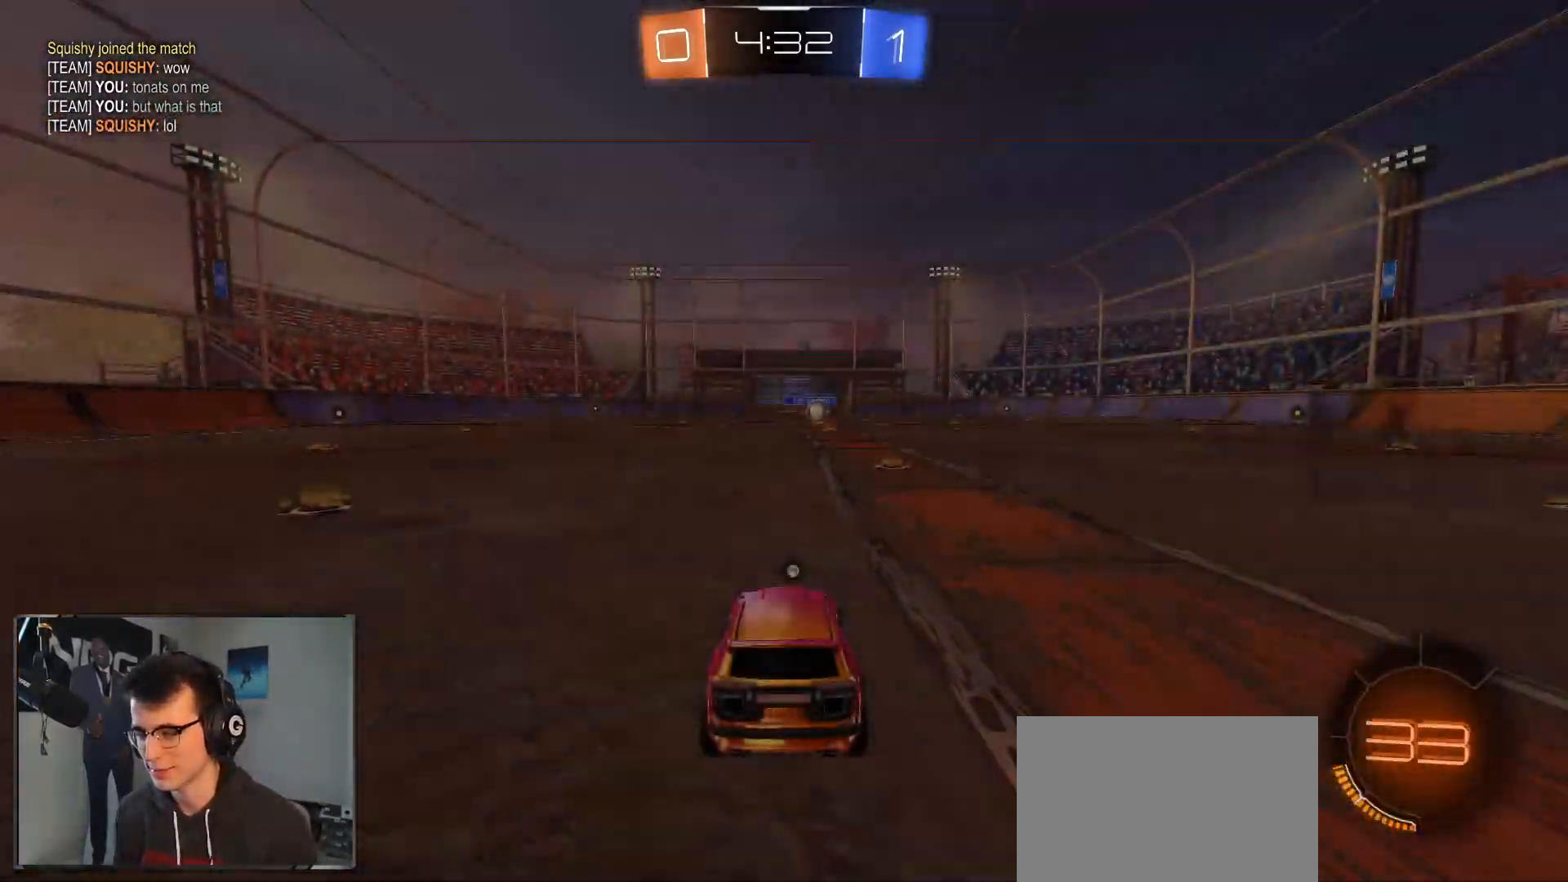
{"buttons": ["TRIANGLE"], "left_stick": "left", "right_stick": "center", "events": [[250, "left_stick", "down-left"], [350, "left_stick", "left"], [450, "TRIANGLE", "down"]]}
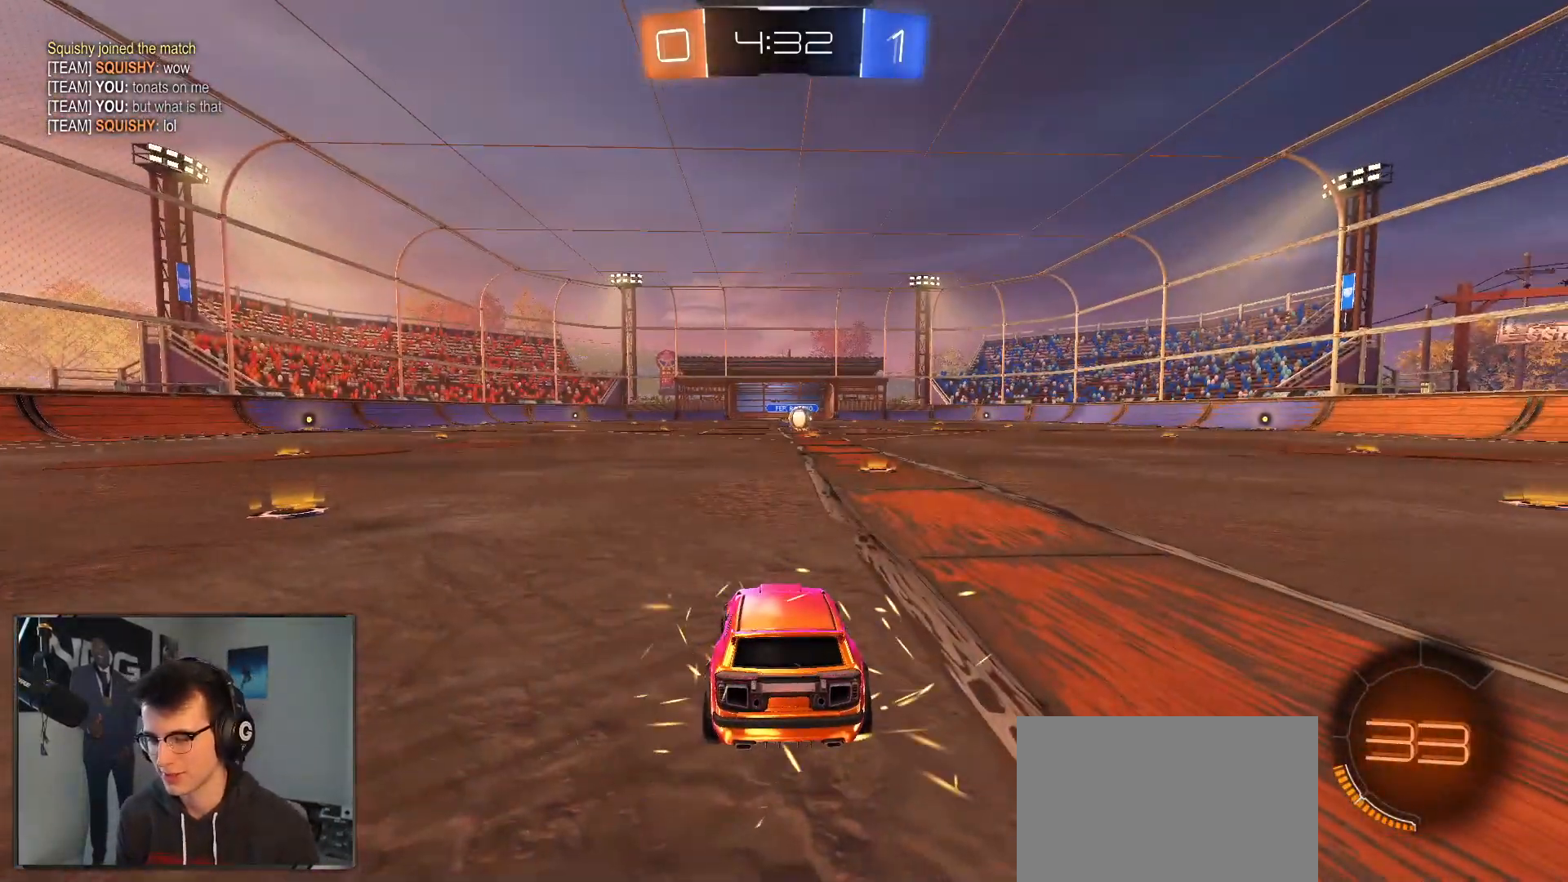
{"buttons": [], "left_stick": "down", "right_stick": "center", "events": [[33, "TRIANGLE", "up"], [33, "left_stick", "right"], [167, "left_stick", "left"], [283, "left_stick", "up-right"], [367, "left_stick", "center"], [483, "left_stick", "down"]]}
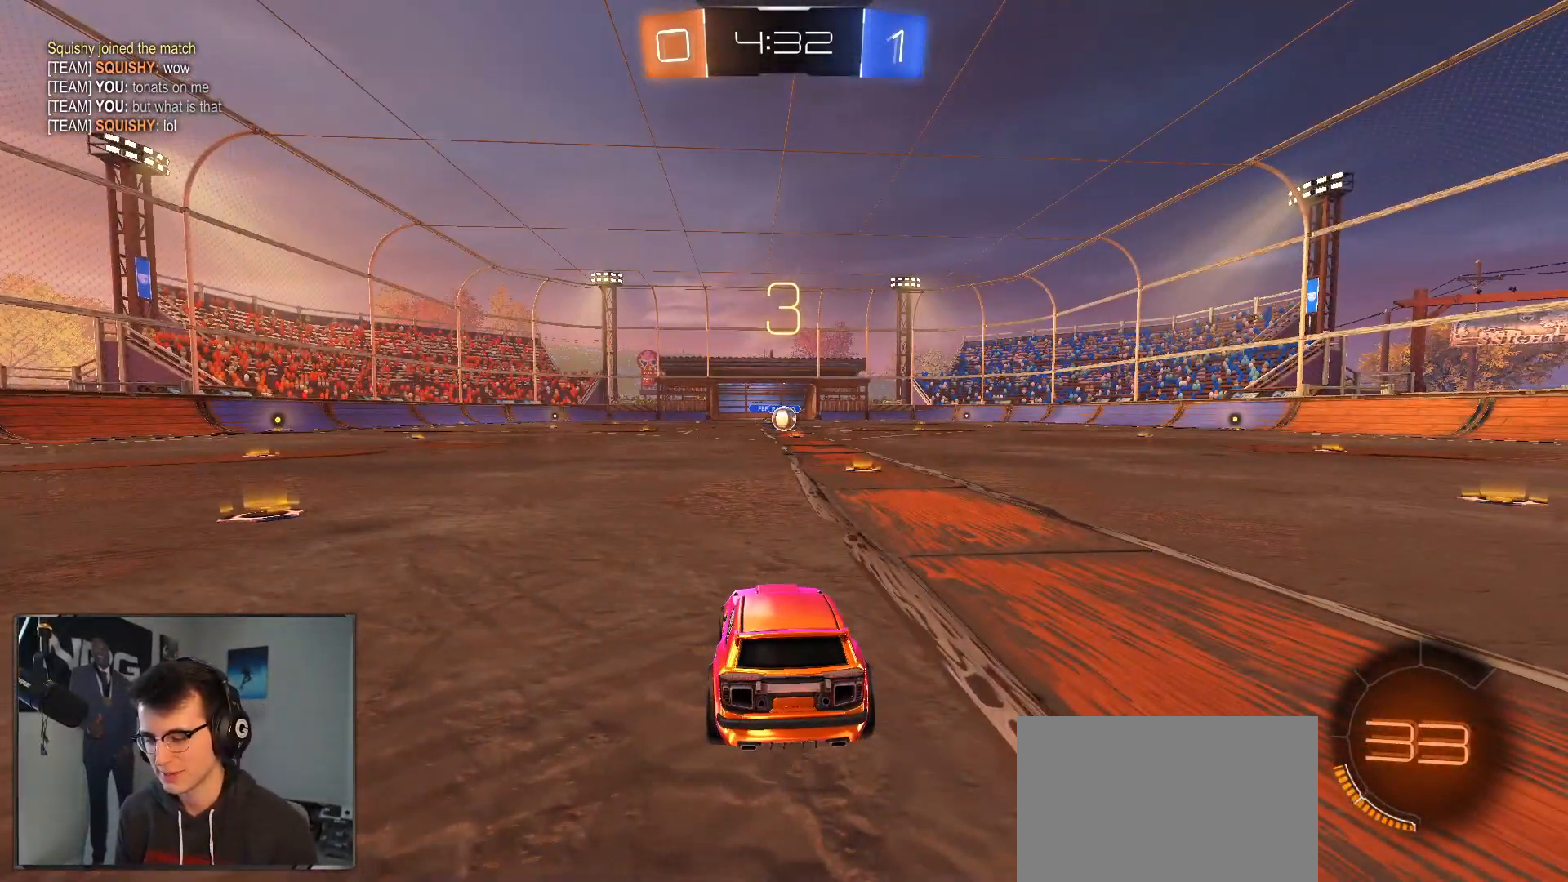
{"buttons": ["TRIANGLE"], "left_stick": "center", "right_stick": "center", "events": [[150, "R2", "down"], [150, "left_stick", "center"], [267, "R2", "up"], [433, "TRIANGLE", "down"]]}
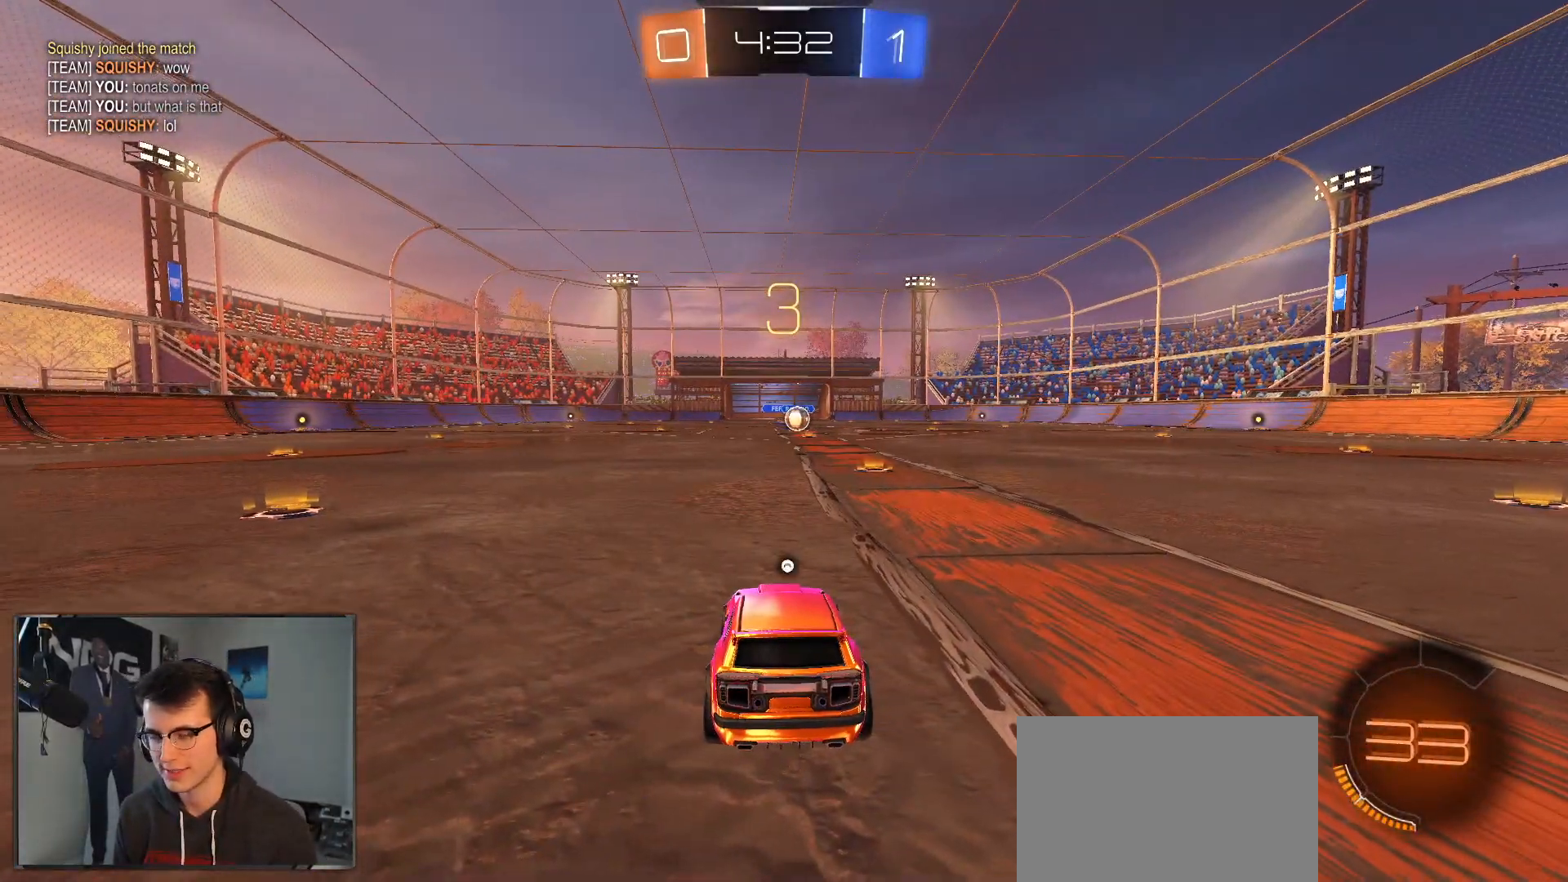
{"buttons": [], "left_stick": "center", "right_stick": "center", "events": [[33, "TRIANGLE", "up"], [117, "TRIANGLE", "down"], [200, "TRIANGLE", "up"]]}
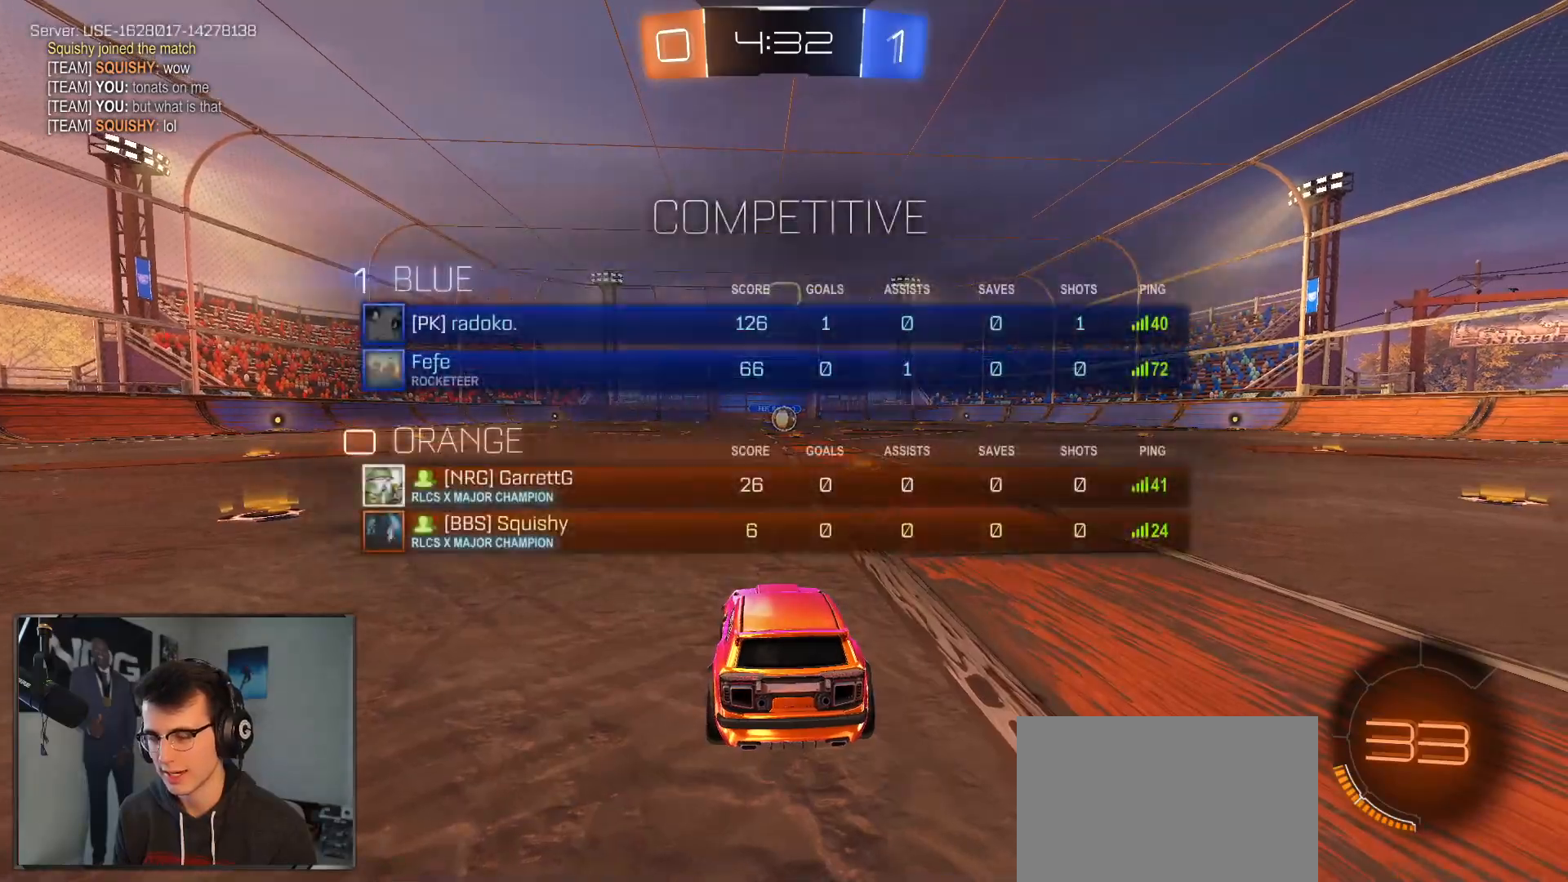
{"buttons": ["R2"], "left_stick": "center", "right_stick": "center", "events": [[400, "R2", "down"]]}
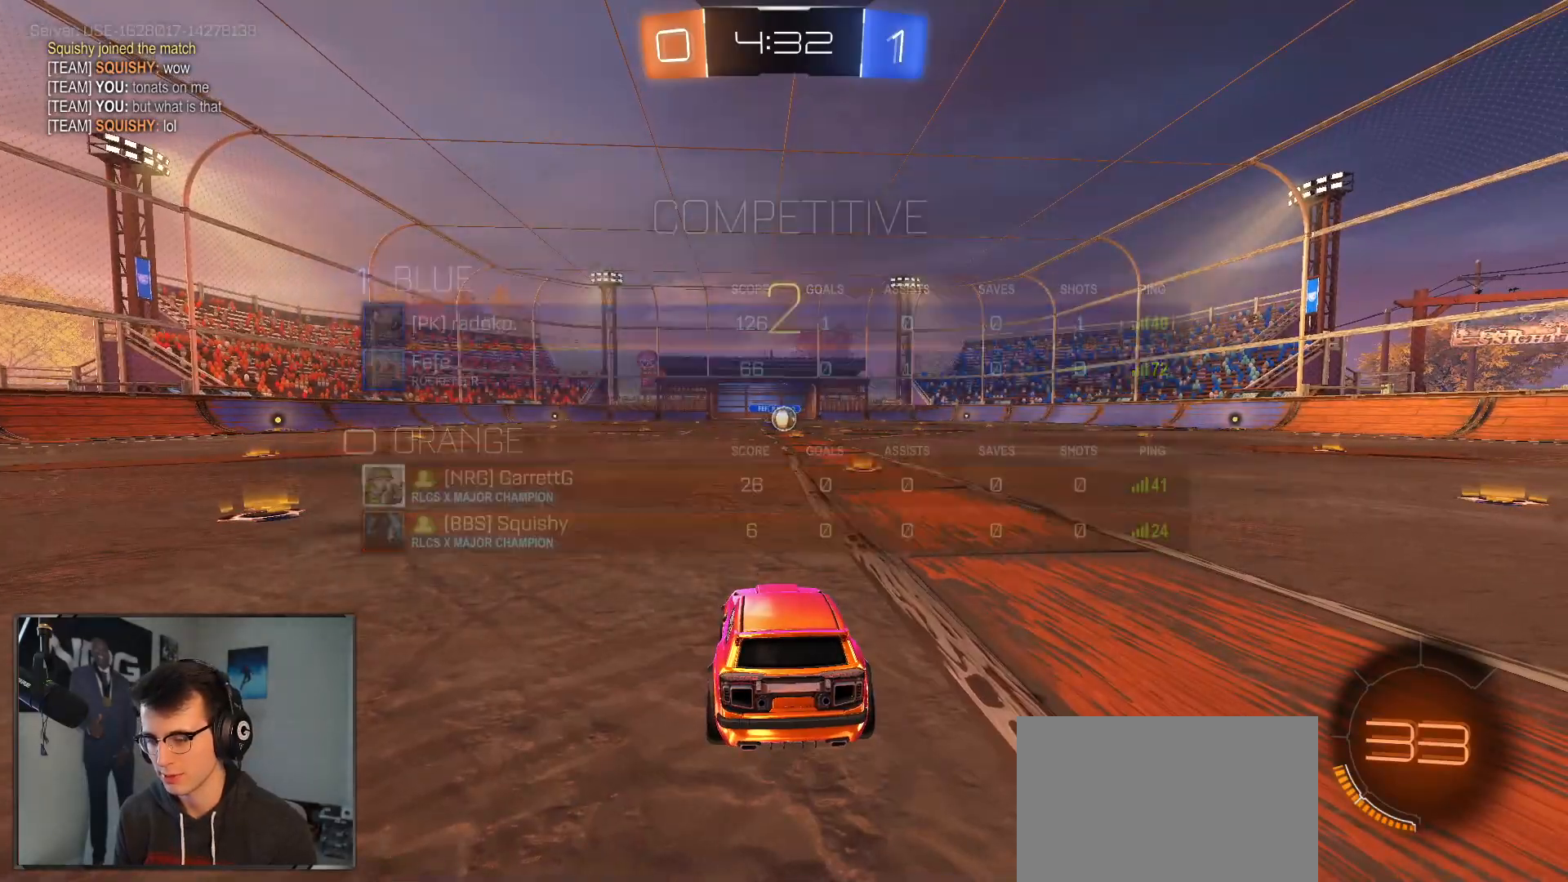
{"buttons": ["R2"], "left_stick": "center", "right_stick": "center", "events": []}
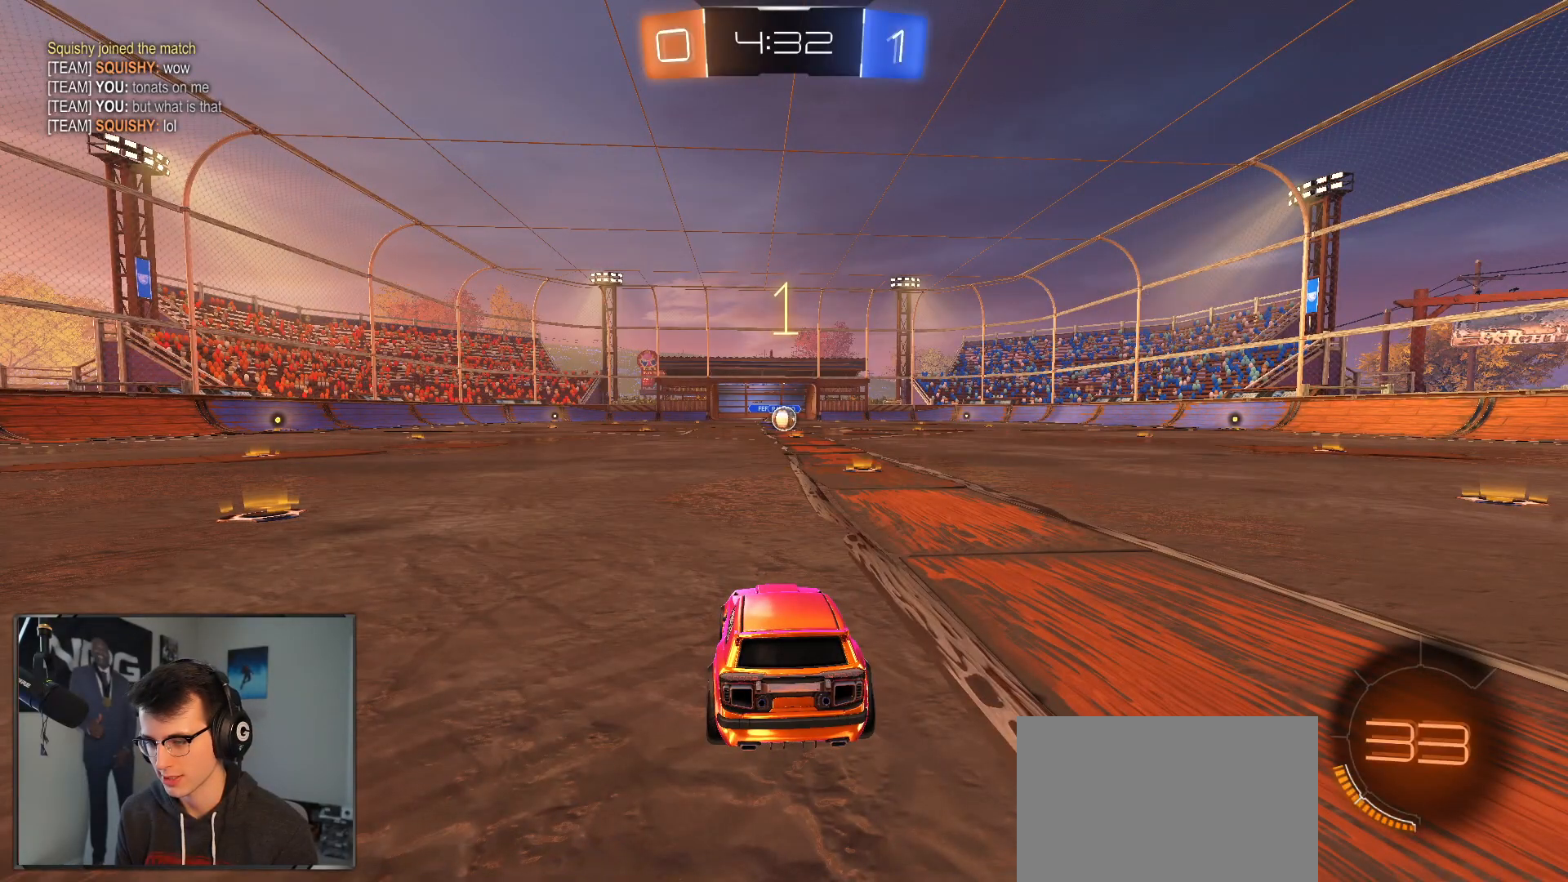
{"buttons": ["L1", "R1", "R2"], "left_stick": "center", "right_stick": "center", "events": [[167, "R1", "down"], [250, "L1", "down"], [367, "L1", "up"], [483, "L1", "down"]]}
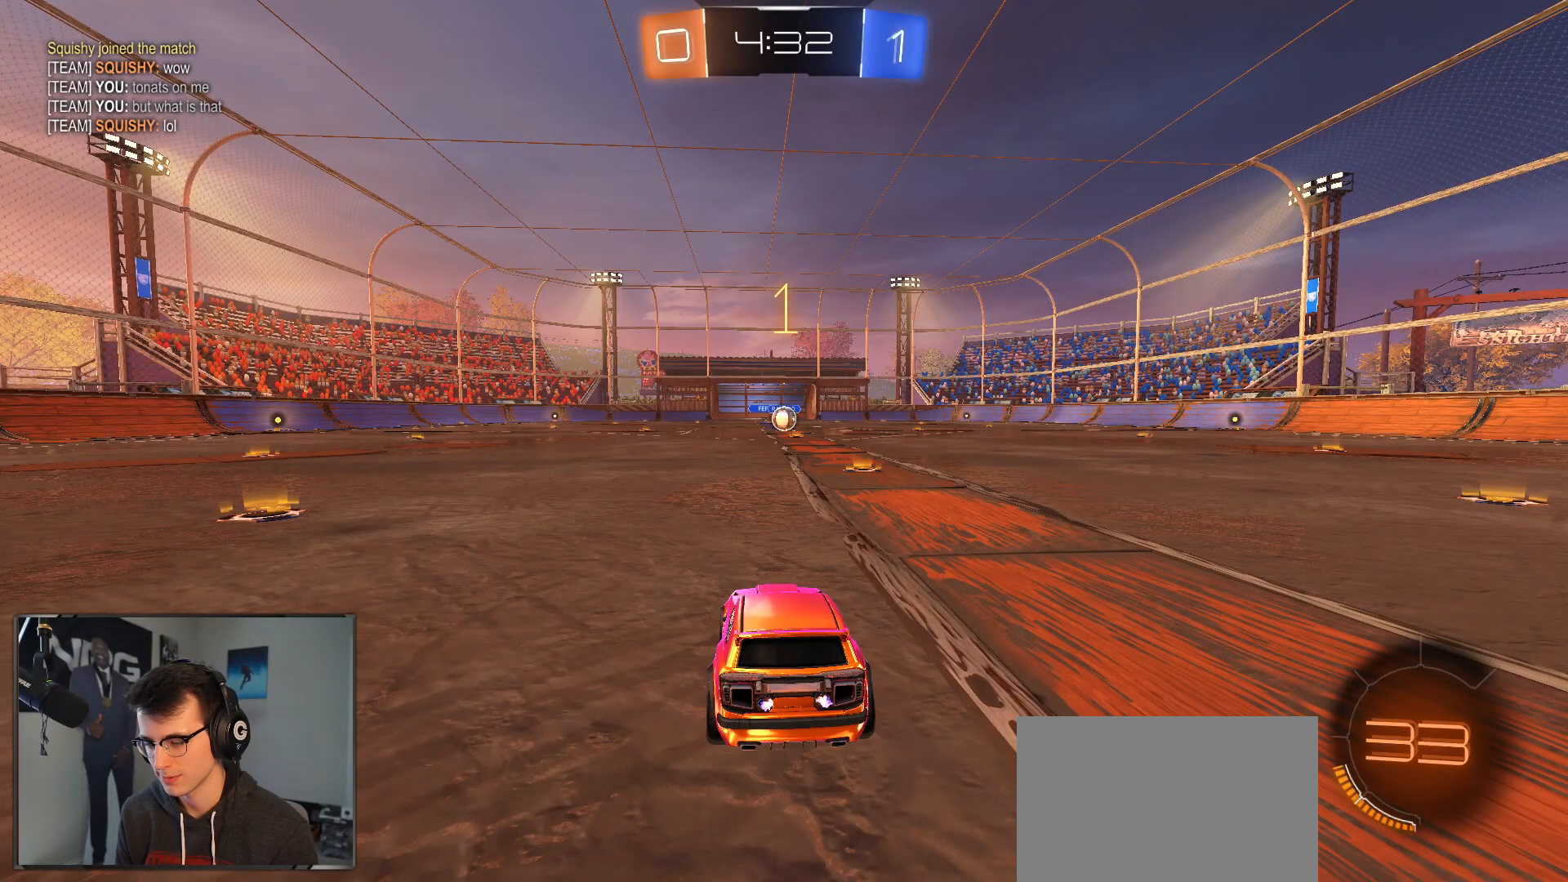
{"buttons": ["R1", "R2"], "left_stick": "center", "right_stick": "center", "events": [[133, "L1", "up"], [300, "left_stick", "right"], [450, "left_stick", "center"]]}
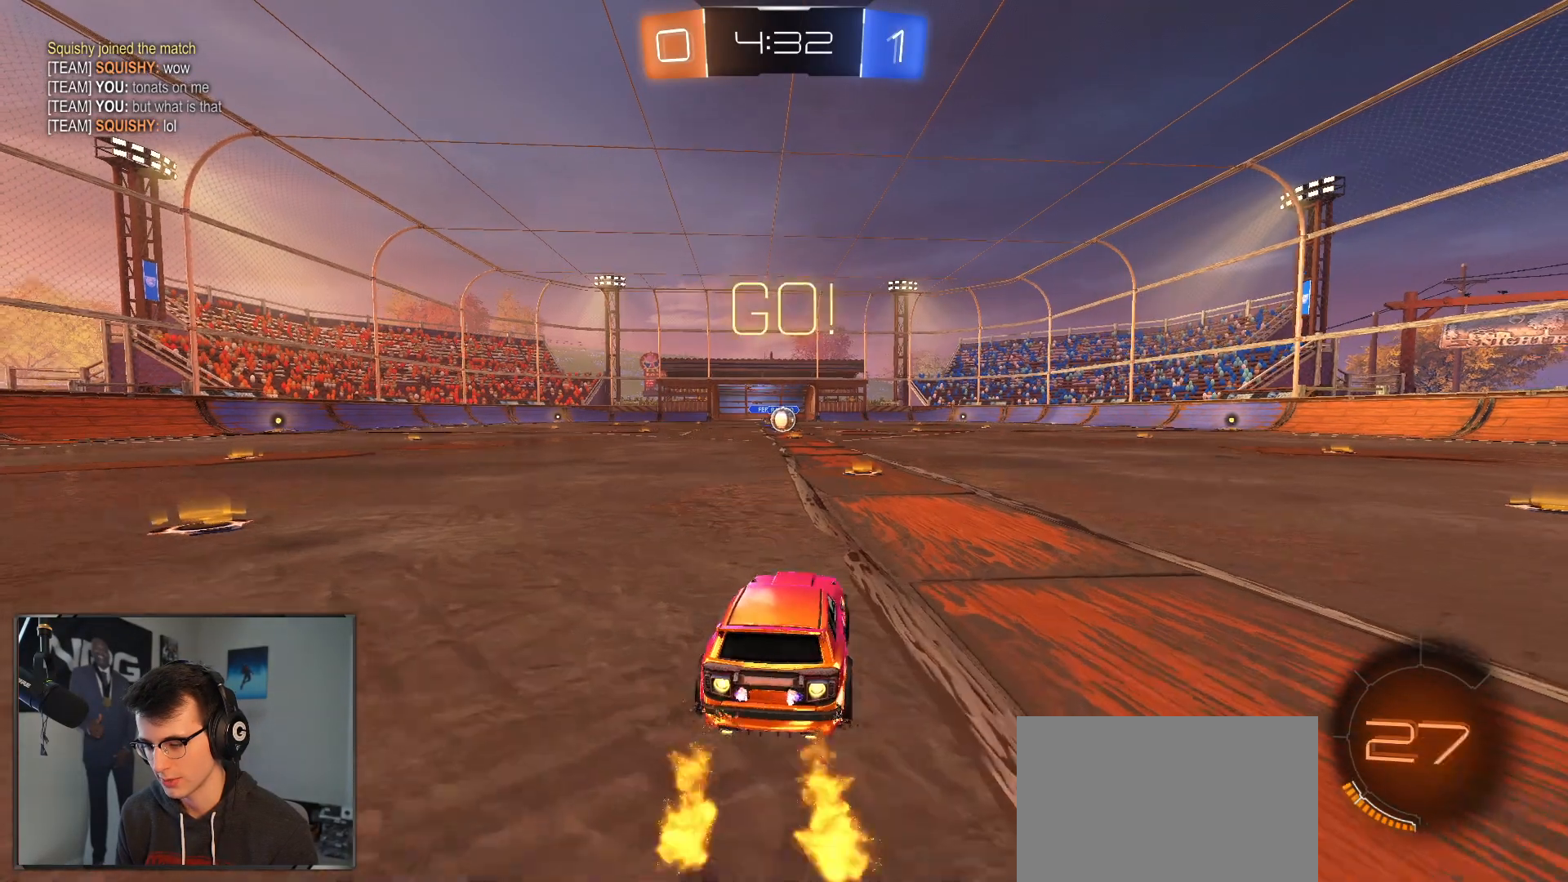
{"buttons": ["CROSS", "L1", "R1", "R2"], "left_stick": "up-right", "right_stick": "center", "events": [[250, "left_stick", "left"], [367, "CROSS", "down"], [383, "L1", "down"], [417, "left_stick", "up-right"], [450, "CROSS", "up"], [500, "CROSS", "down"]]}
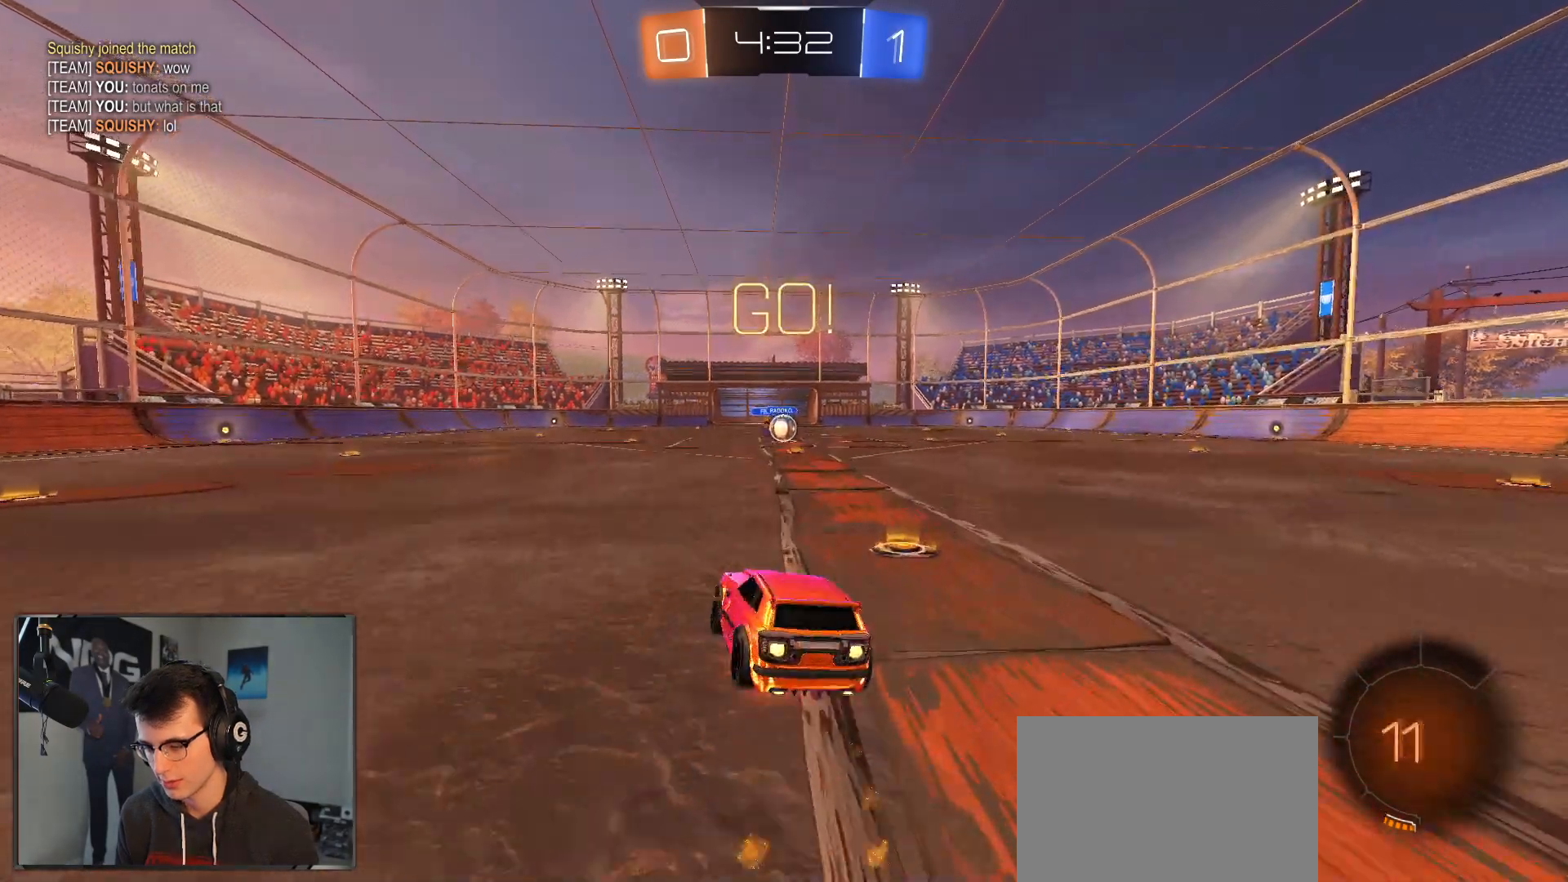
{"buttons": ["L1", "R1", "R2"], "left_stick": "down-right", "right_stick": "center", "events": [[67, "left_stick", "down"], [150, "CROSS", "up"], [233, "left_stick", "down-right"]]}
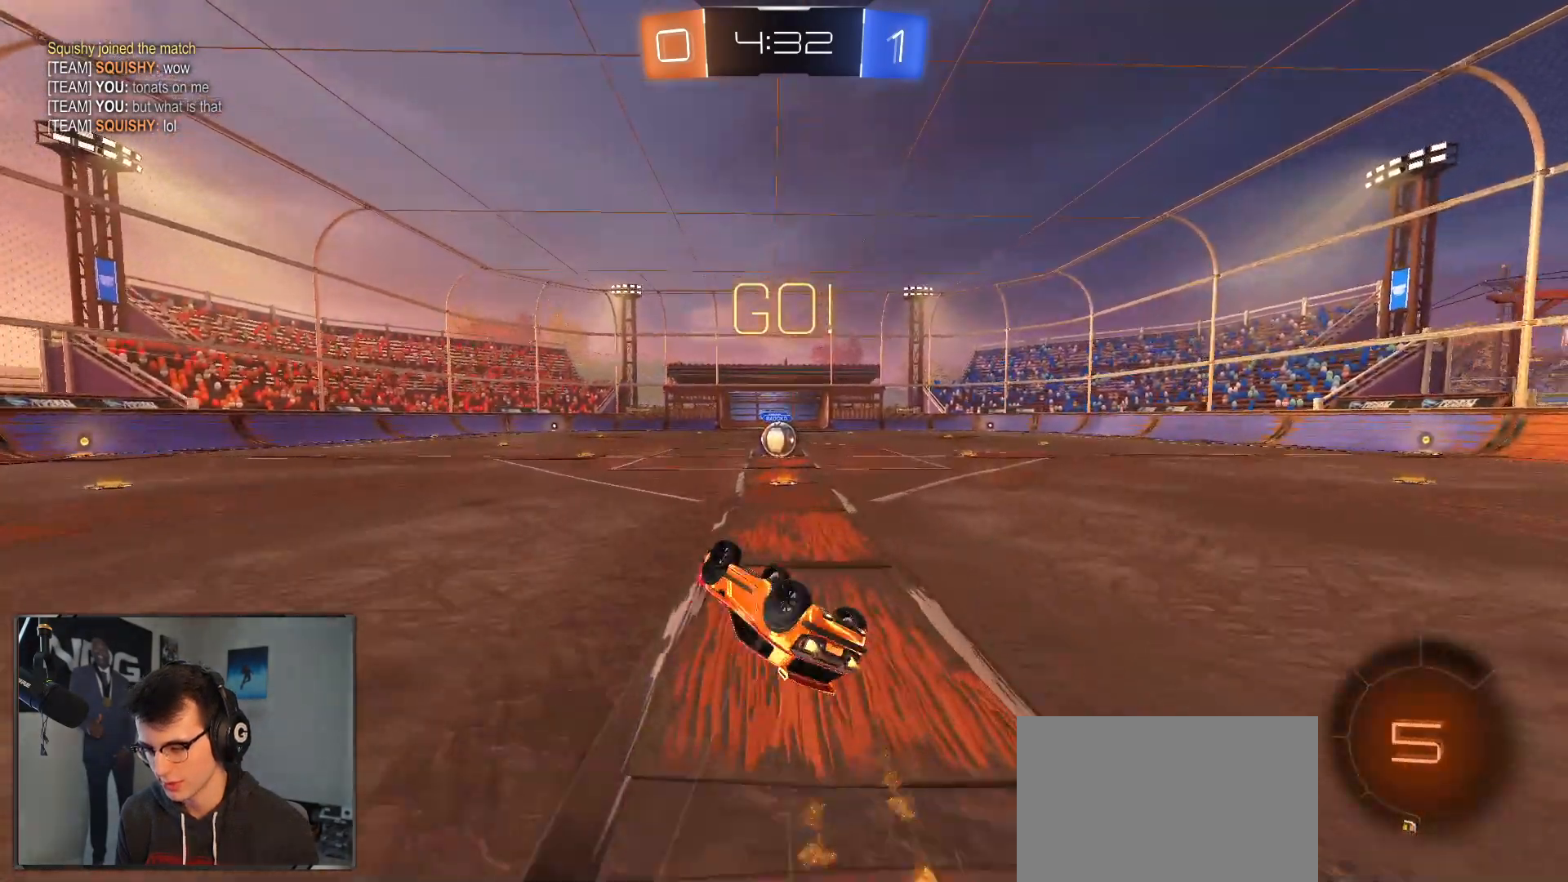
{"buttons": ["R2"], "left_stick": "center", "right_stick": "center", "events": [[167, "R1", "up"], [217, "L1", "up"], [317, "left_stick", "center"]]}
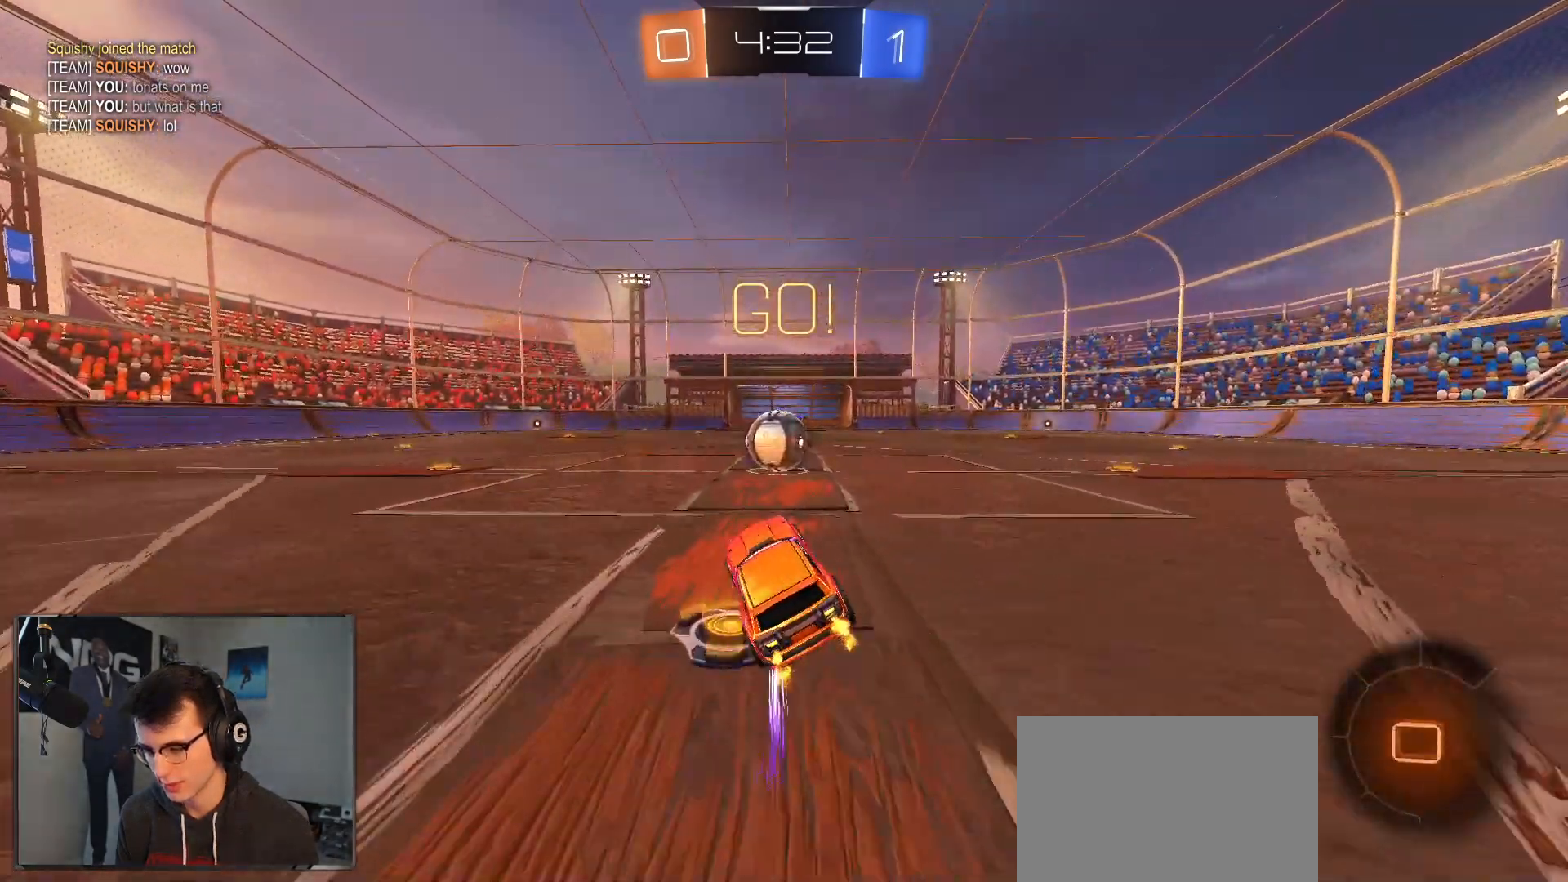
{"buttons": ["CROSS", "L1", "R2"], "left_stick": "right", "right_stick": "center", "events": [[200, "left_stick", "left"], [317, "CROSS", "down"], [367, "left_stick", "up"], [383, "L1", "down"], [400, "CROSS", "up"], [433, "left_stick", "right"], [450, "CROSS", "down"]]}
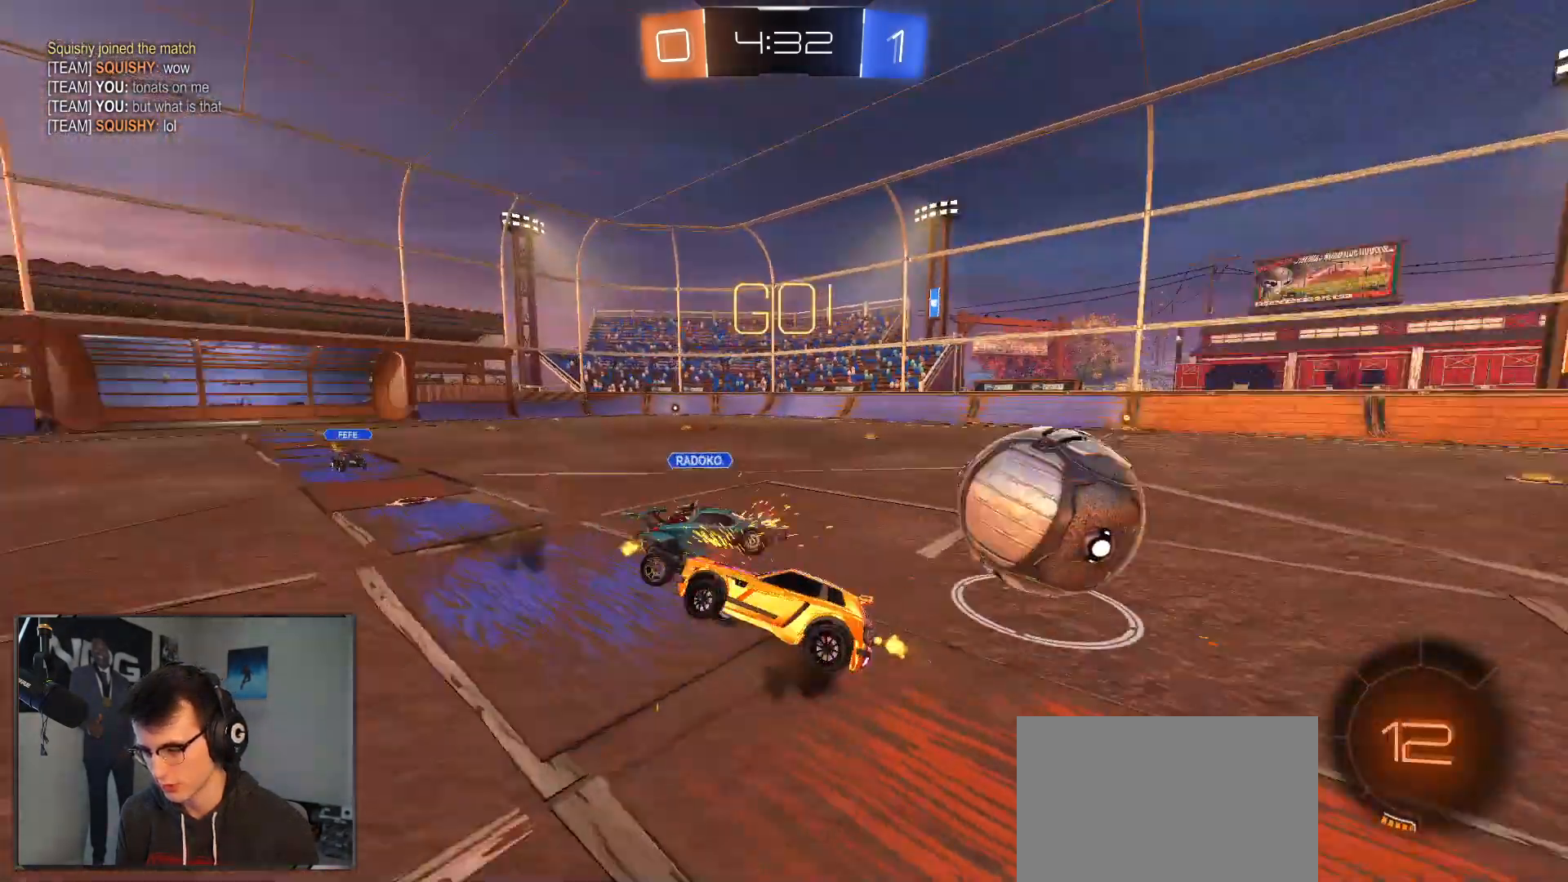
{"buttons": ["L1", "R2"], "left_stick": "down", "right_stick": "center", "events": [[83, "CROSS", "up"], [83, "left_stick", "down"], [400, "L1", "up"], [417, "L1", "down"]]}
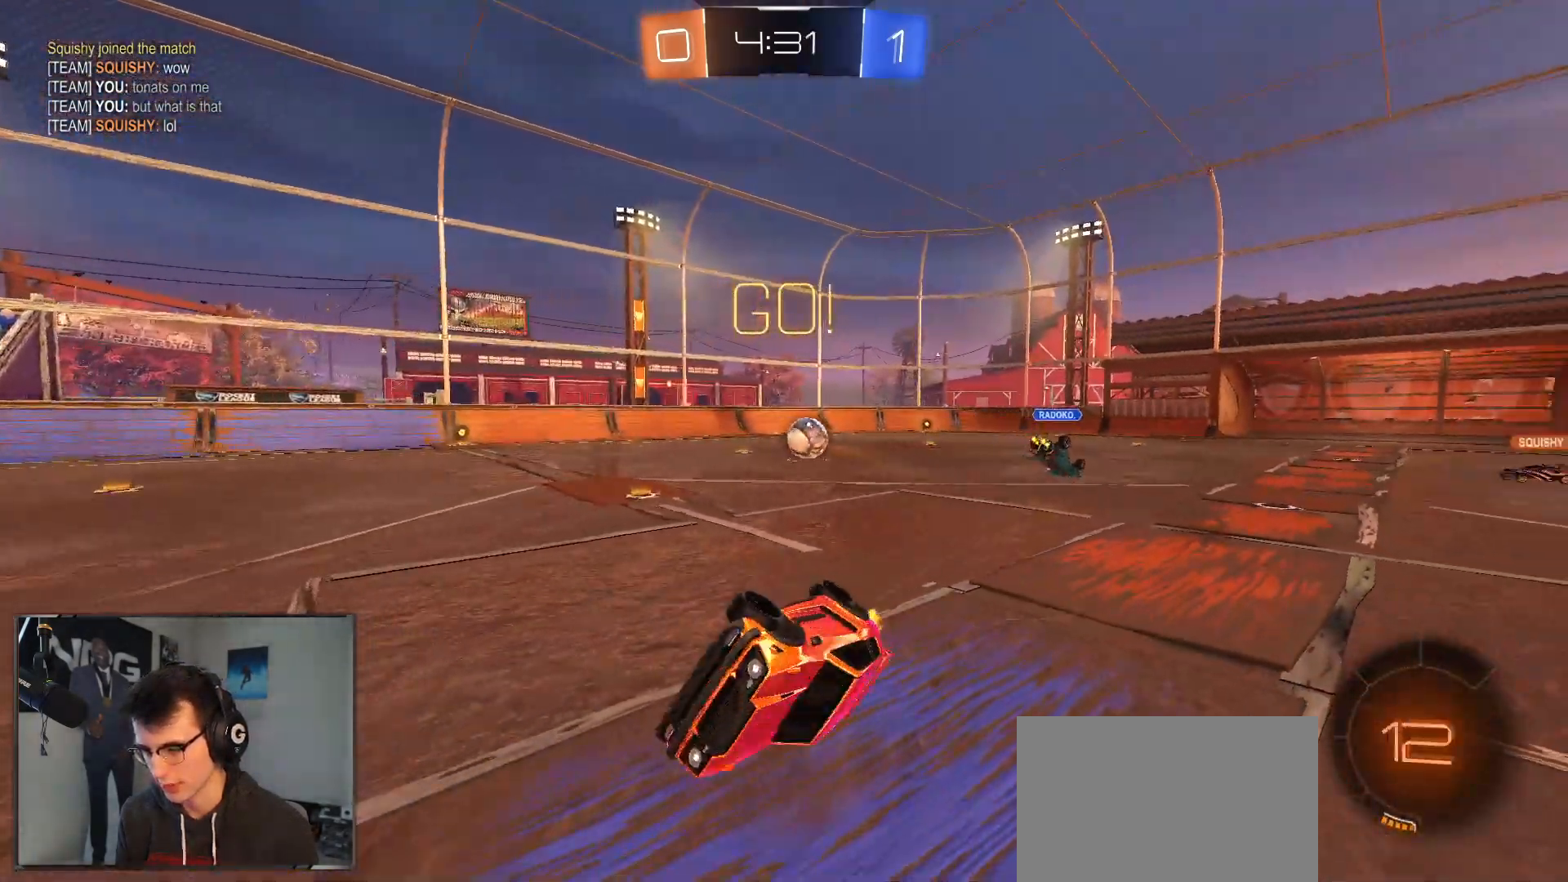
{"buttons": ["R2"], "left_stick": "left", "right_stick": "center", "events": [[33, "left_stick", "down-right"], [117, "TRIANGLE", "down"], [233, "L1", "up"], [233, "TRIANGLE", "up"], [233, "left_stick", "center"], [333, "left_stick", "left"]]}
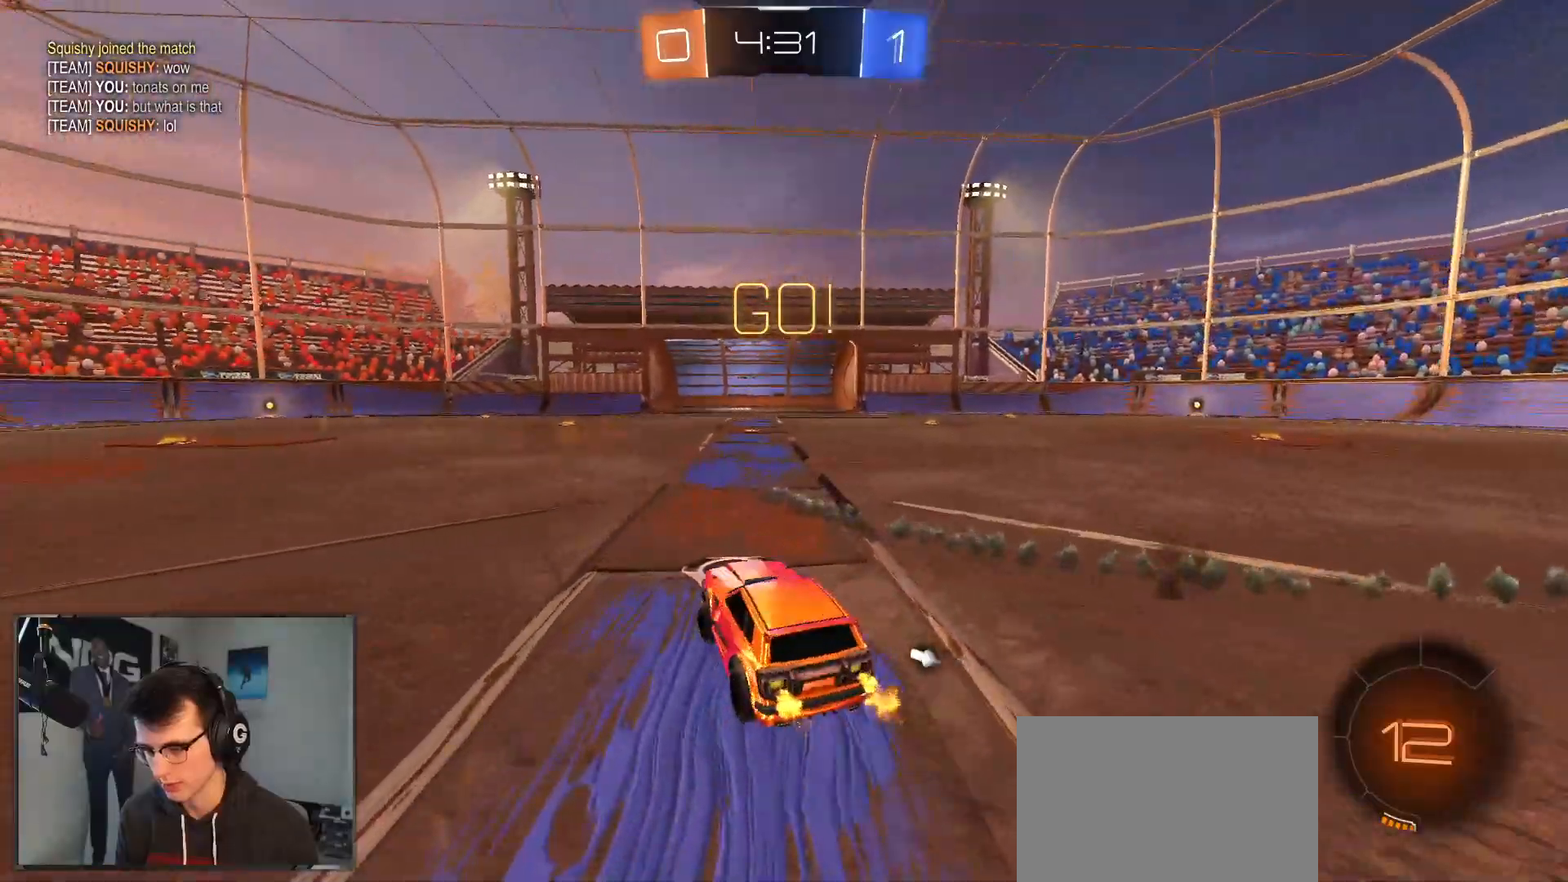
{"buttons": ["R2"], "left_stick": "left", "right_stick": "center", "events": []}
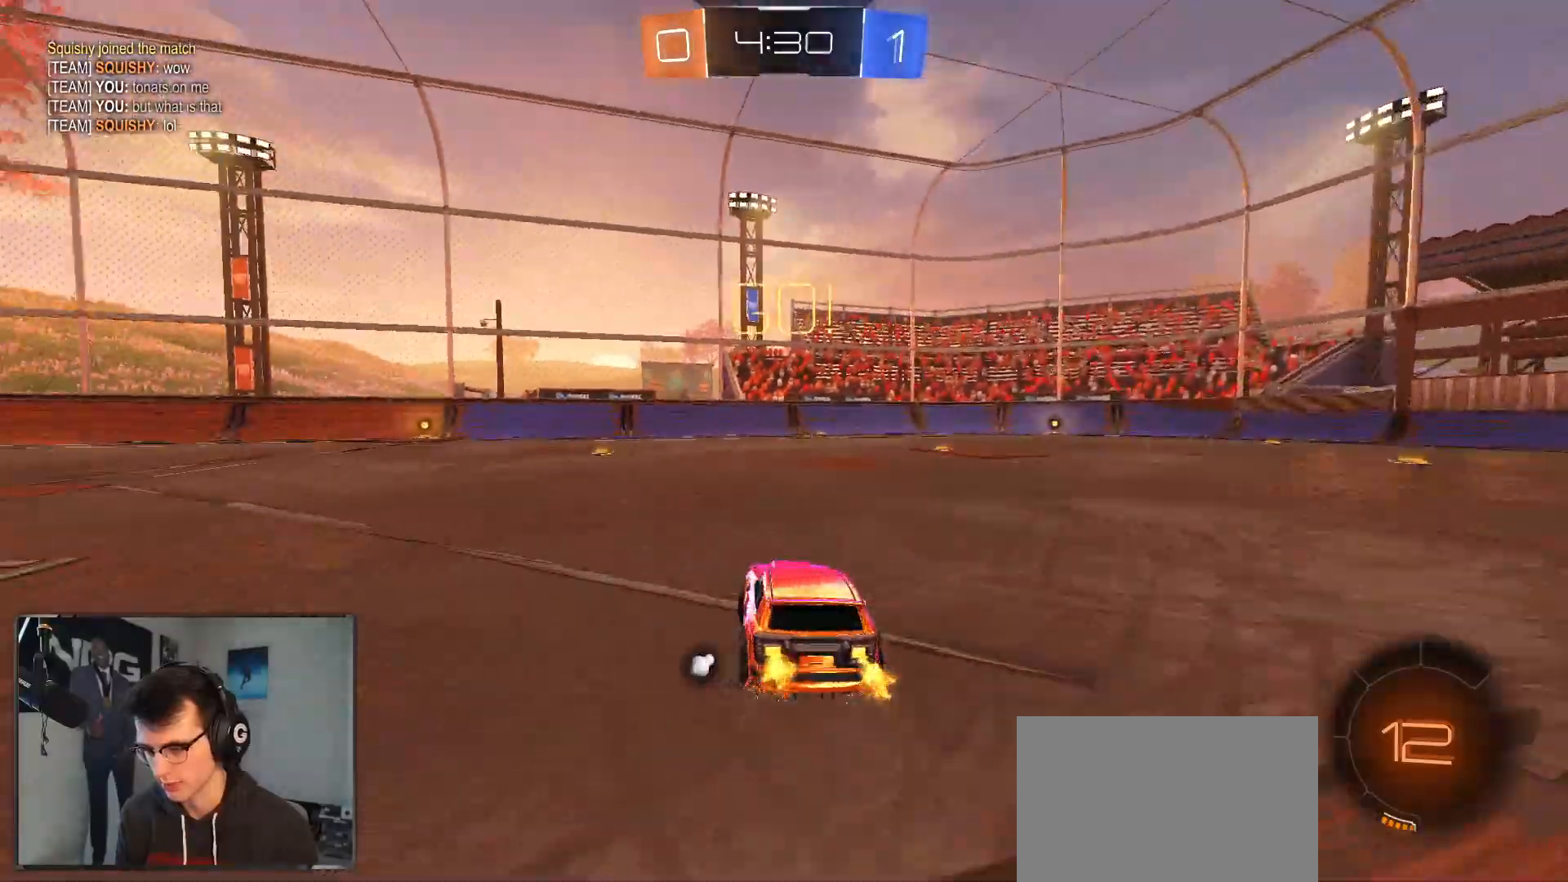
{"buttons": ["CROSS", "R1", "R2"], "left_stick": "up", "right_stick": "center", "events": [[167, "R1", "down"], [233, "left_stick", "up"], [483, "CROSS", "down"]]}
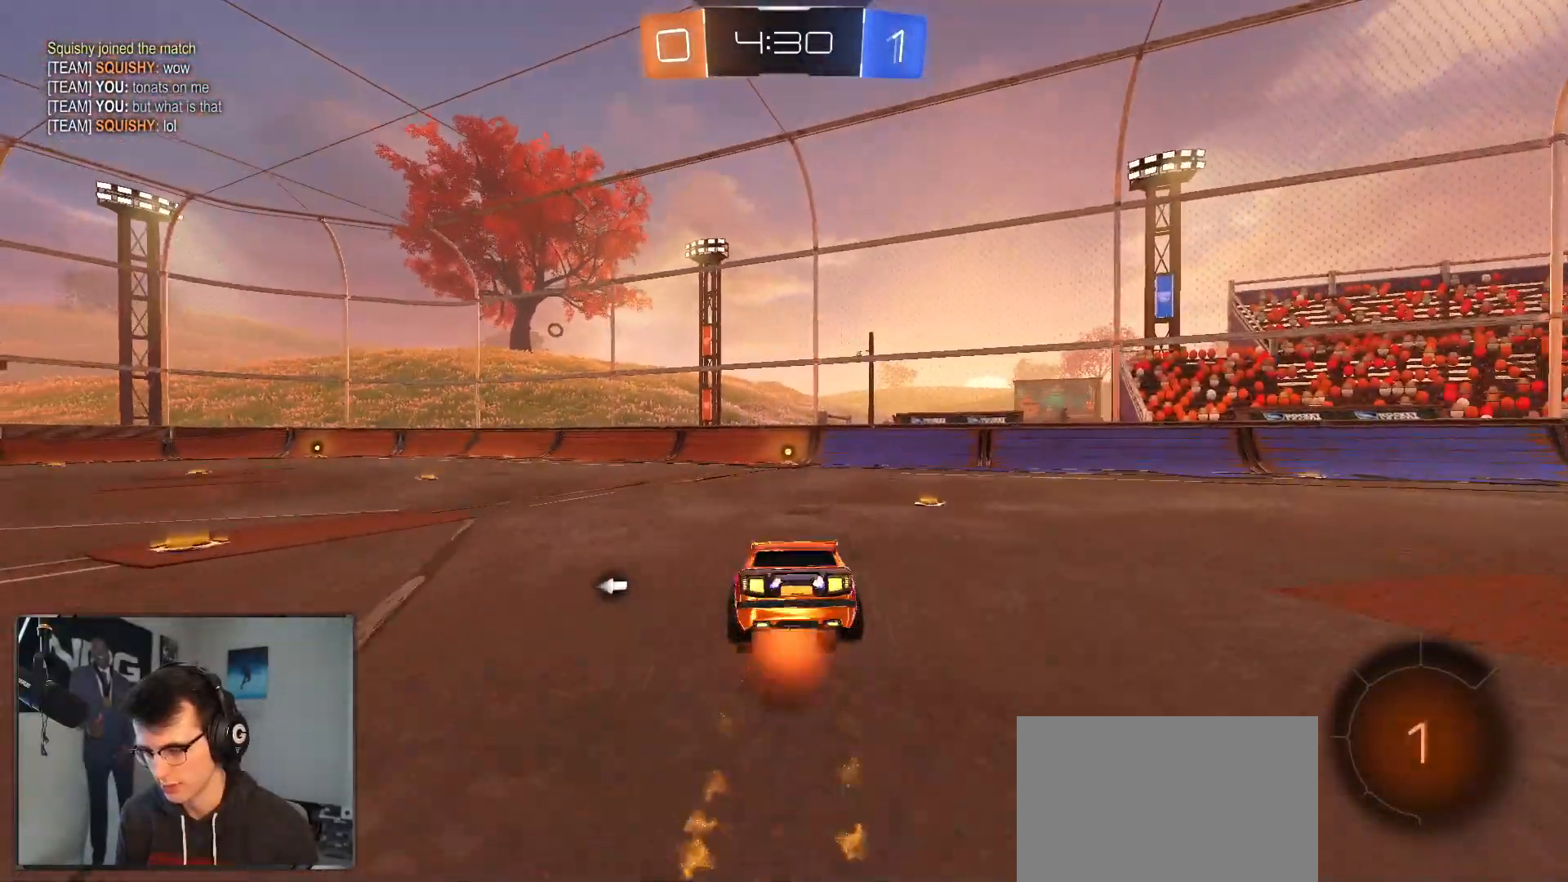
{"buttons": ["R2"], "left_stick": "center", "right_stick": "center", "events": [[67, "CROSS", "up"], [67, "R1", "up"], [167, "R2", "up"], [250, "left_stick", "center"], [383, "R2", "down"]]}
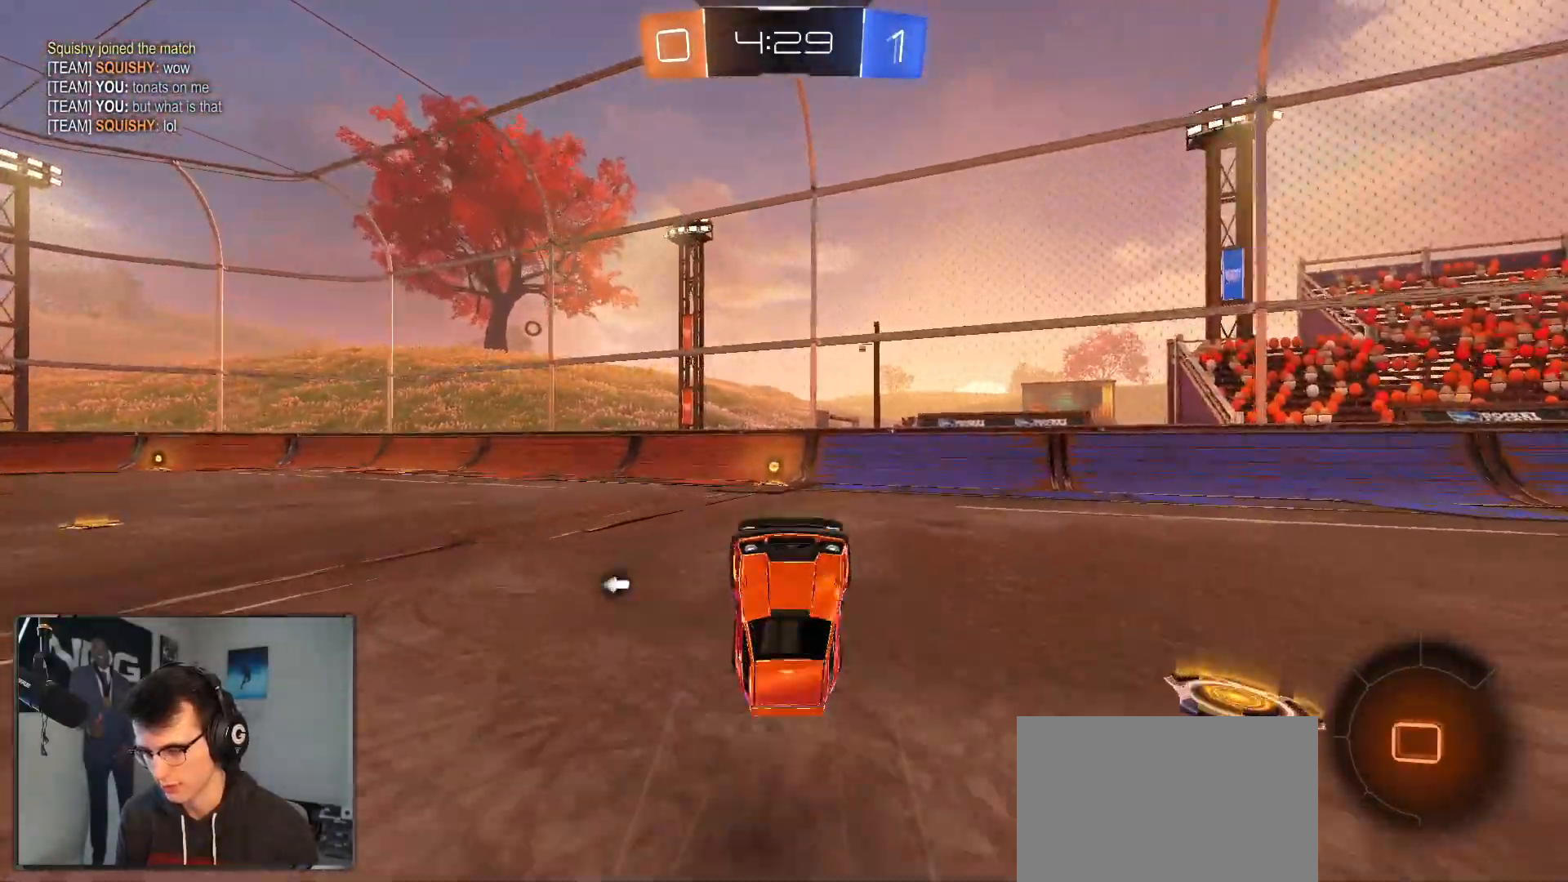
{"buttons": ["R2"], "left_stick": "center", "right_stick": "center", "events": [[33, "TRIANGLE", "down"], [183, "TRIANGLE", "up"]]}
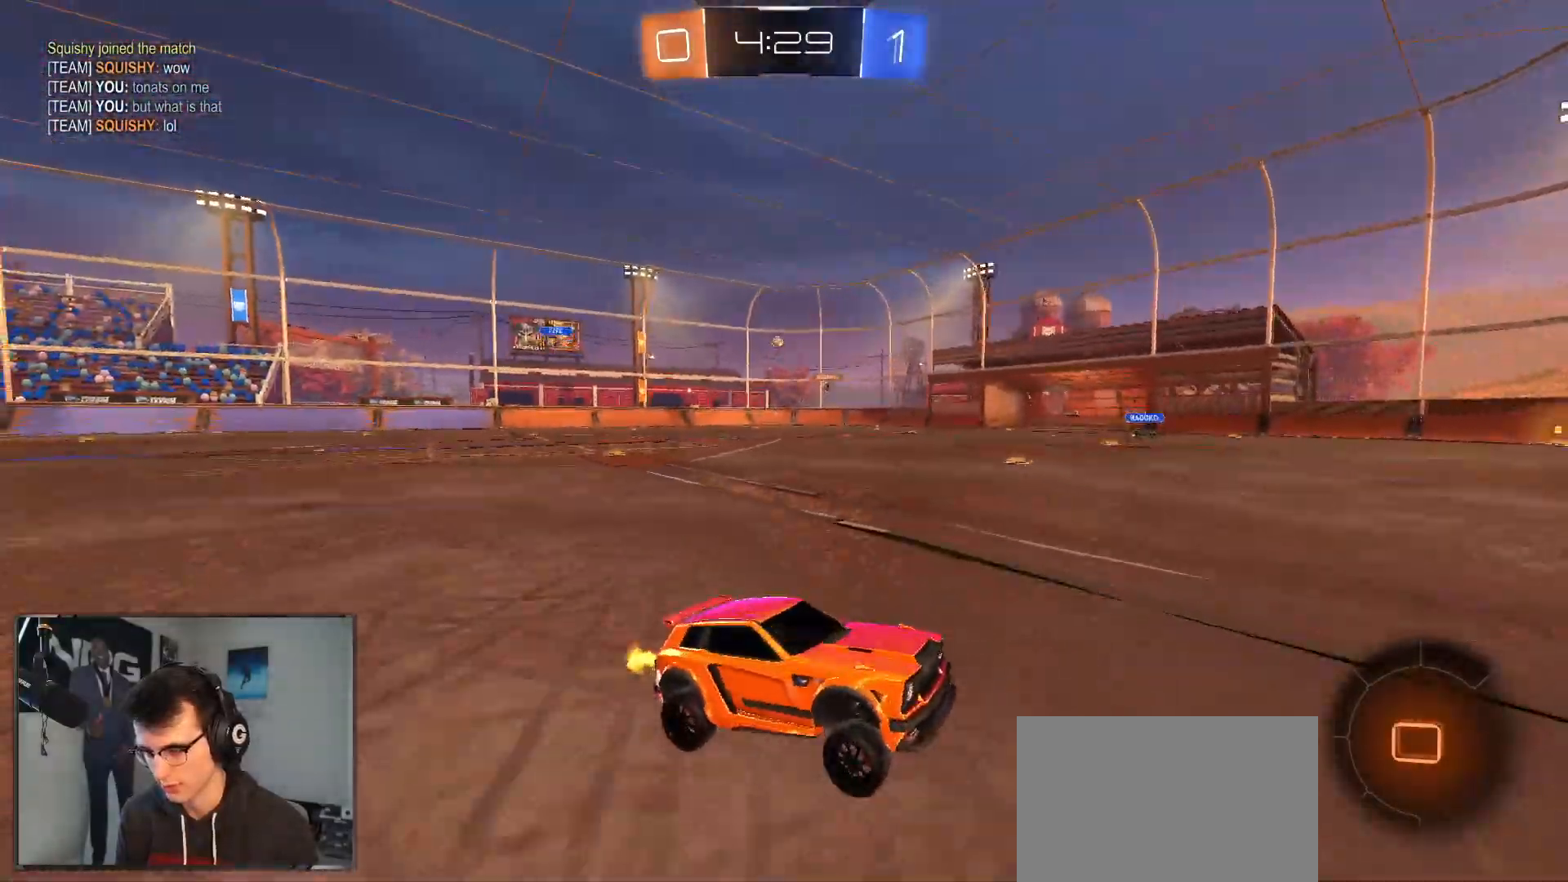
{"buttons": ["R2"], "left_stick": "left", "right_stick": "center", "events": [[50, "left_stick", "left"], [150, "SQUARE", "down"], [267, "SQUARE", "up"]]}
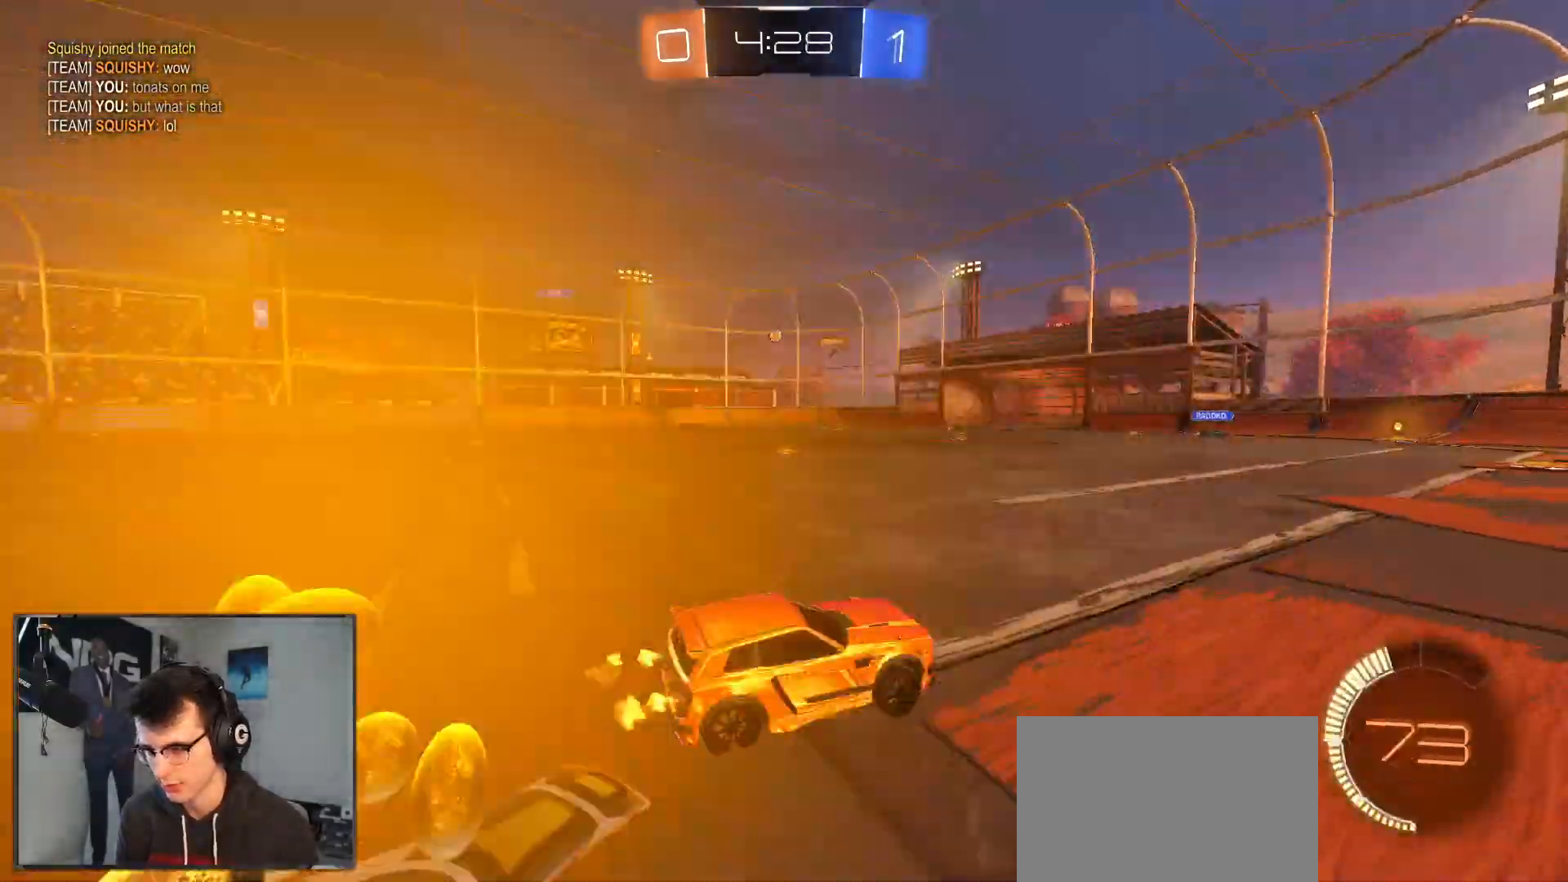
{"buttons": ["R1", "R2"], "left_stick": "left", "right_stick": "center", "events": [[100, "R1", "down"], [150, "left_stick", "center"], [200, "R1", "up"], [317, "R1", "down"], [467, "left_stick", "left"]]}
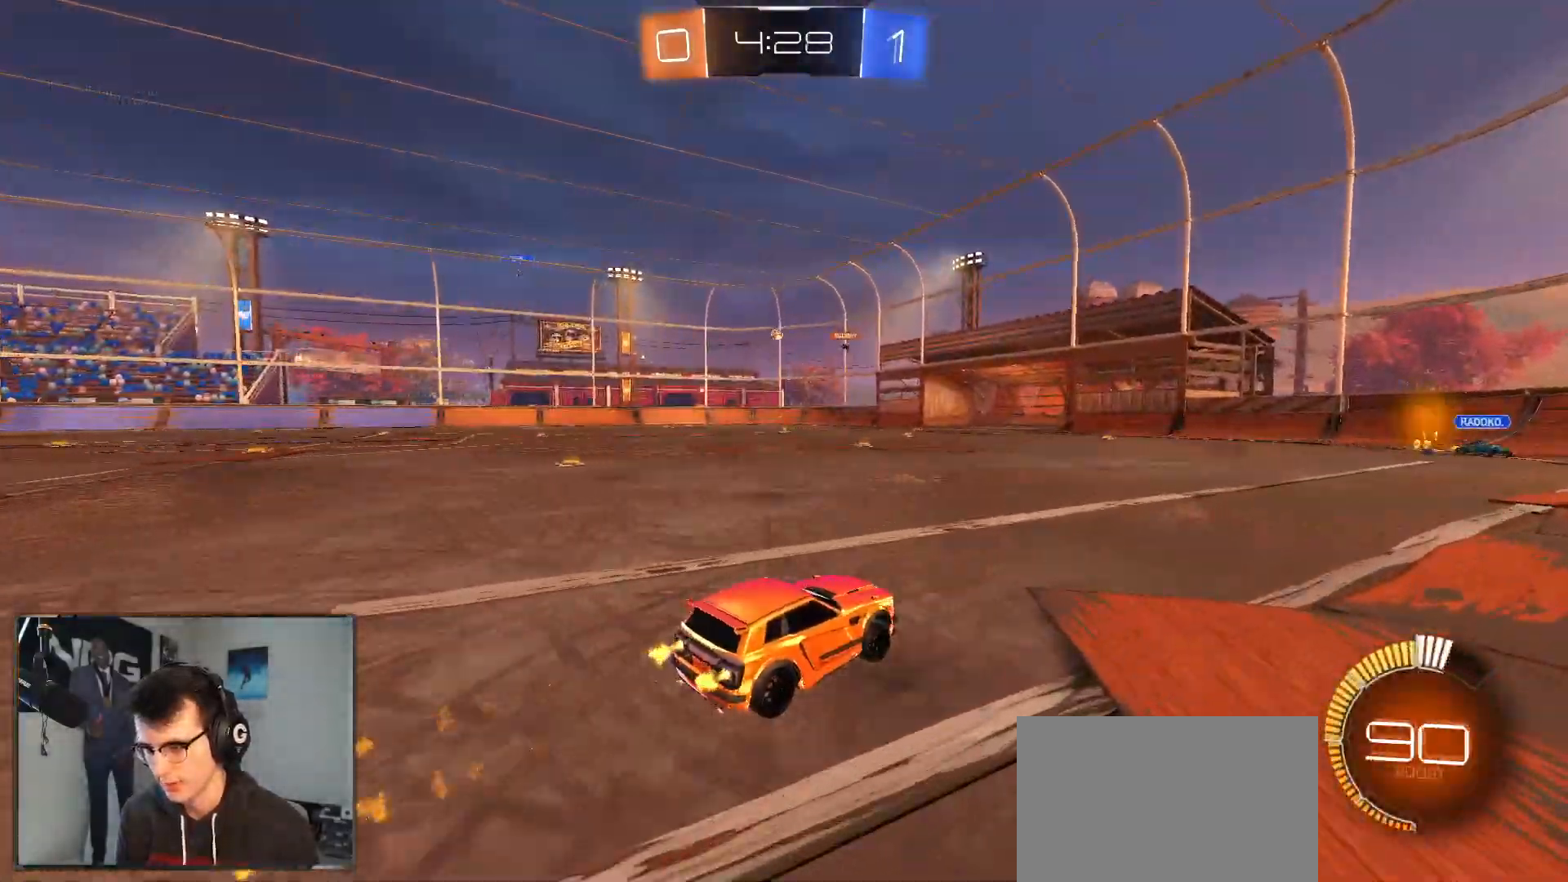
{"buttons": ["R1", "R2"], "left_stick": "right", "right_stick": "center", "events": [[67, "left_stick", "center"], [117, "TRIANGLE", "down"], [117, "left_stick", "right"], [200, "R1", "up"], [267, "TRIANGLE", "up"], [300, "left_stick", "center"], [367, "R1", "down"], [483, "left_stick", "right"]]}
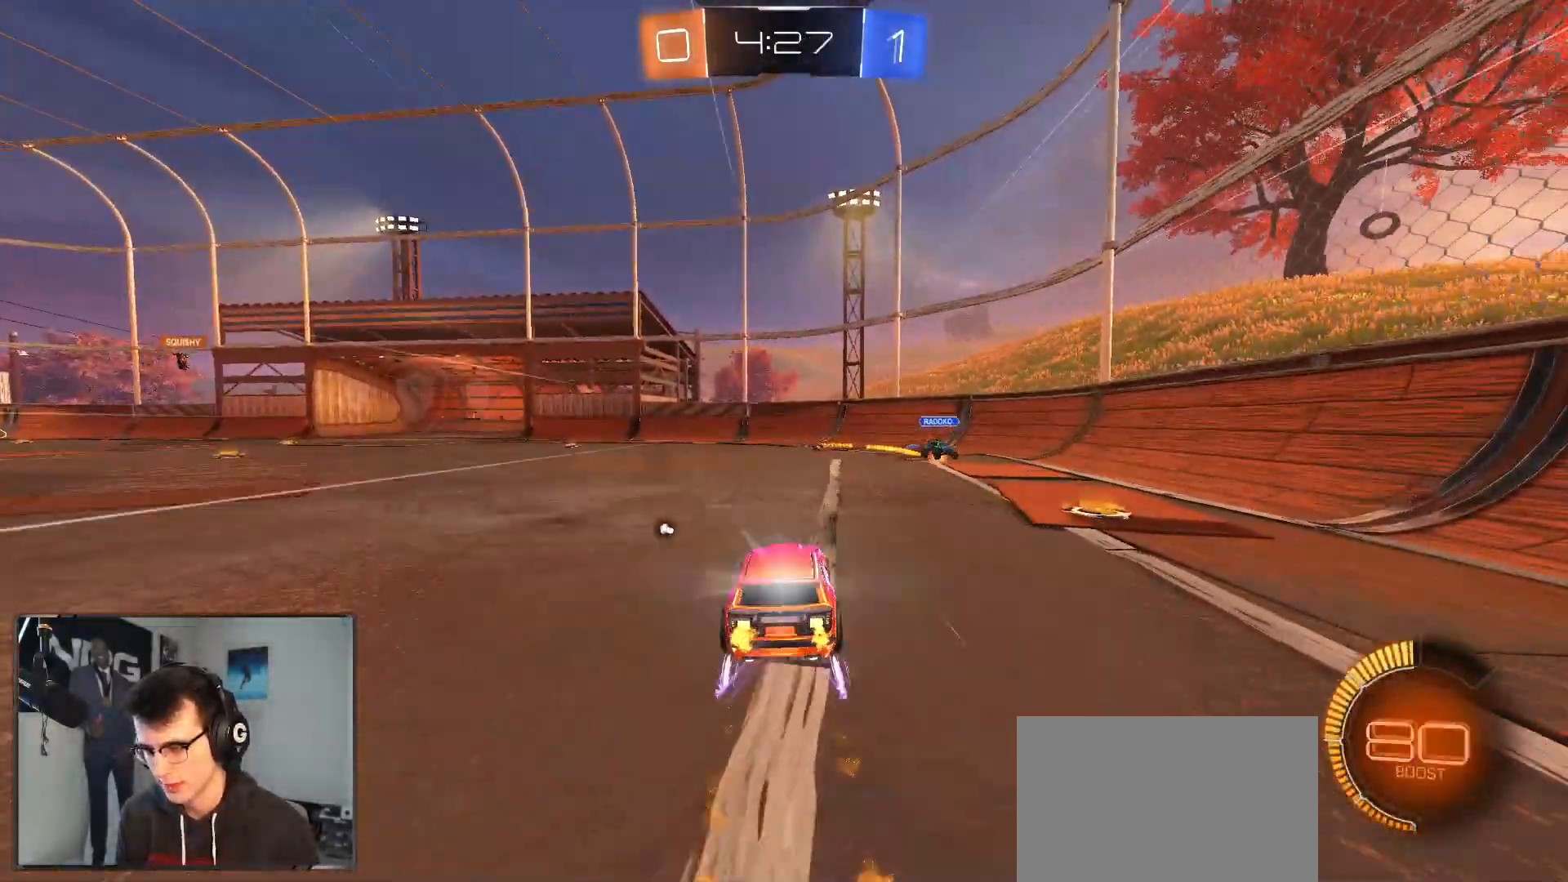
{"buttons": ["R2"], "left_stick": "left", "right_stick": "center", "events": [[83, "R1", "up"], [167, "left_stick", "down-right"], [300, "TRIANGLE", "down"], [300, "left_stick", "left"], [383, "TRIANGLE", "up"]]}
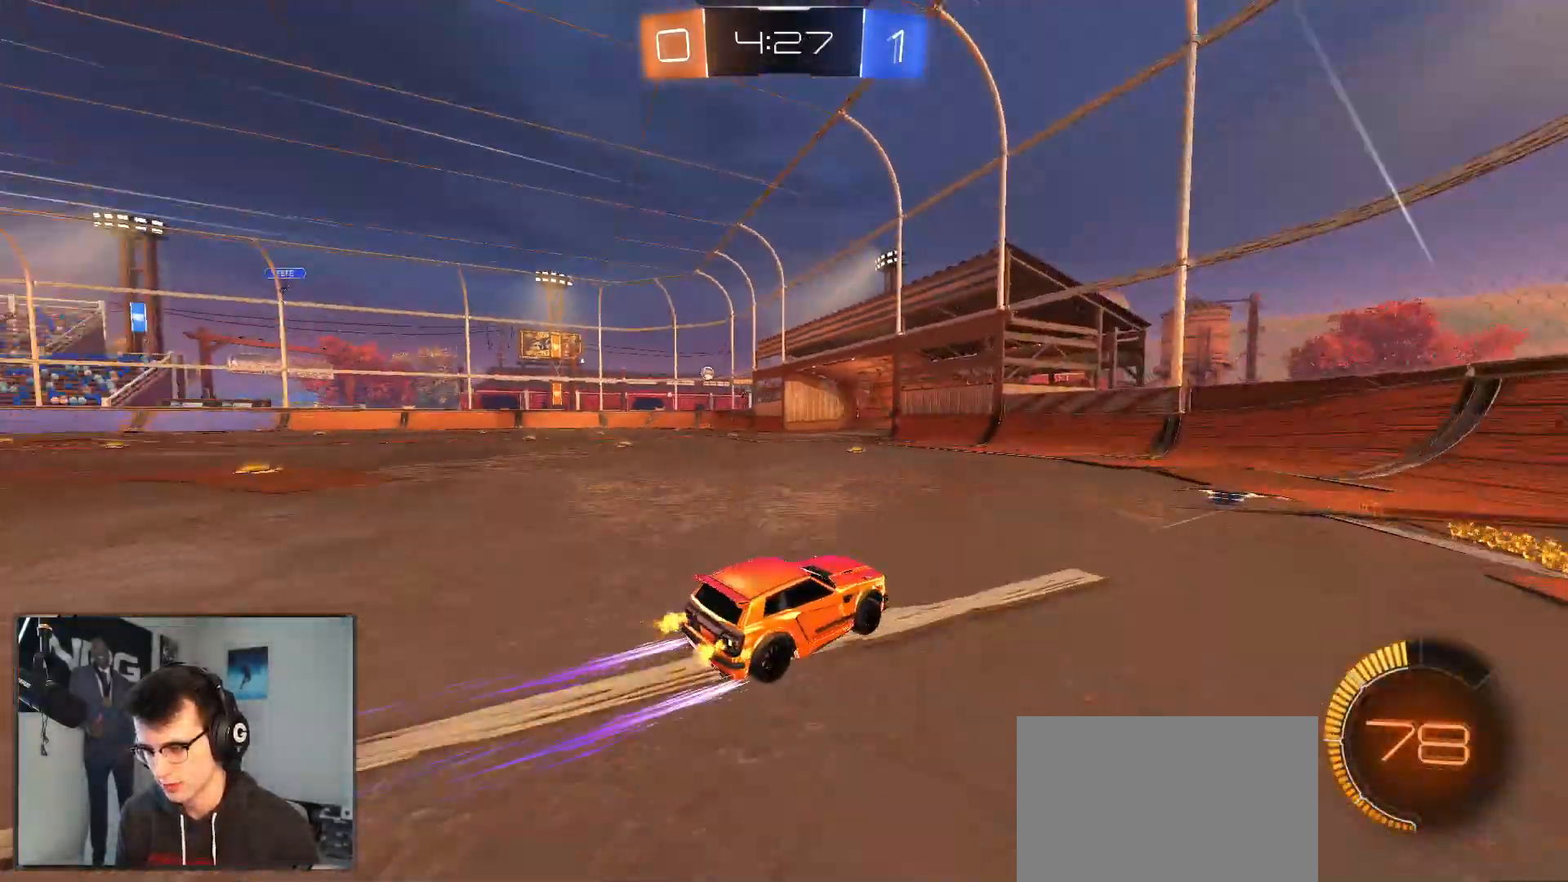
{"buttons": ["R2"], "left_stick": "right", "right_stick": "center", "events": [[200, "SQUARE", "down"], [283, "SQUARE", "up"], [500, "left_stick", "right"]]}
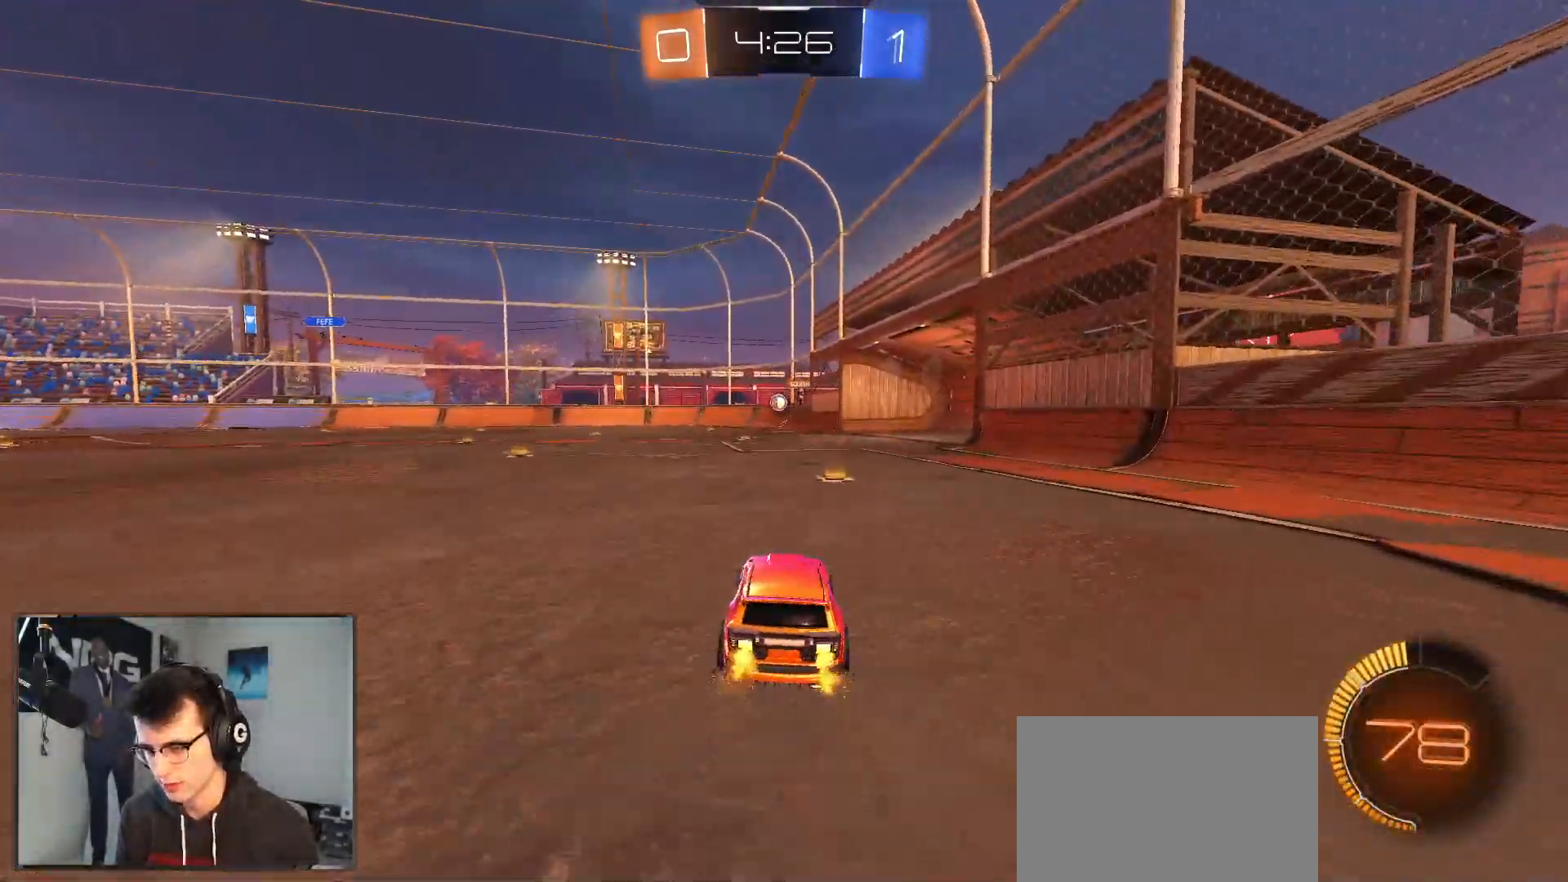
{"buttons": ["R2"], "left_stick": "left", "right_stick": "center", "events": [[167, "left_stick", "left"]]}
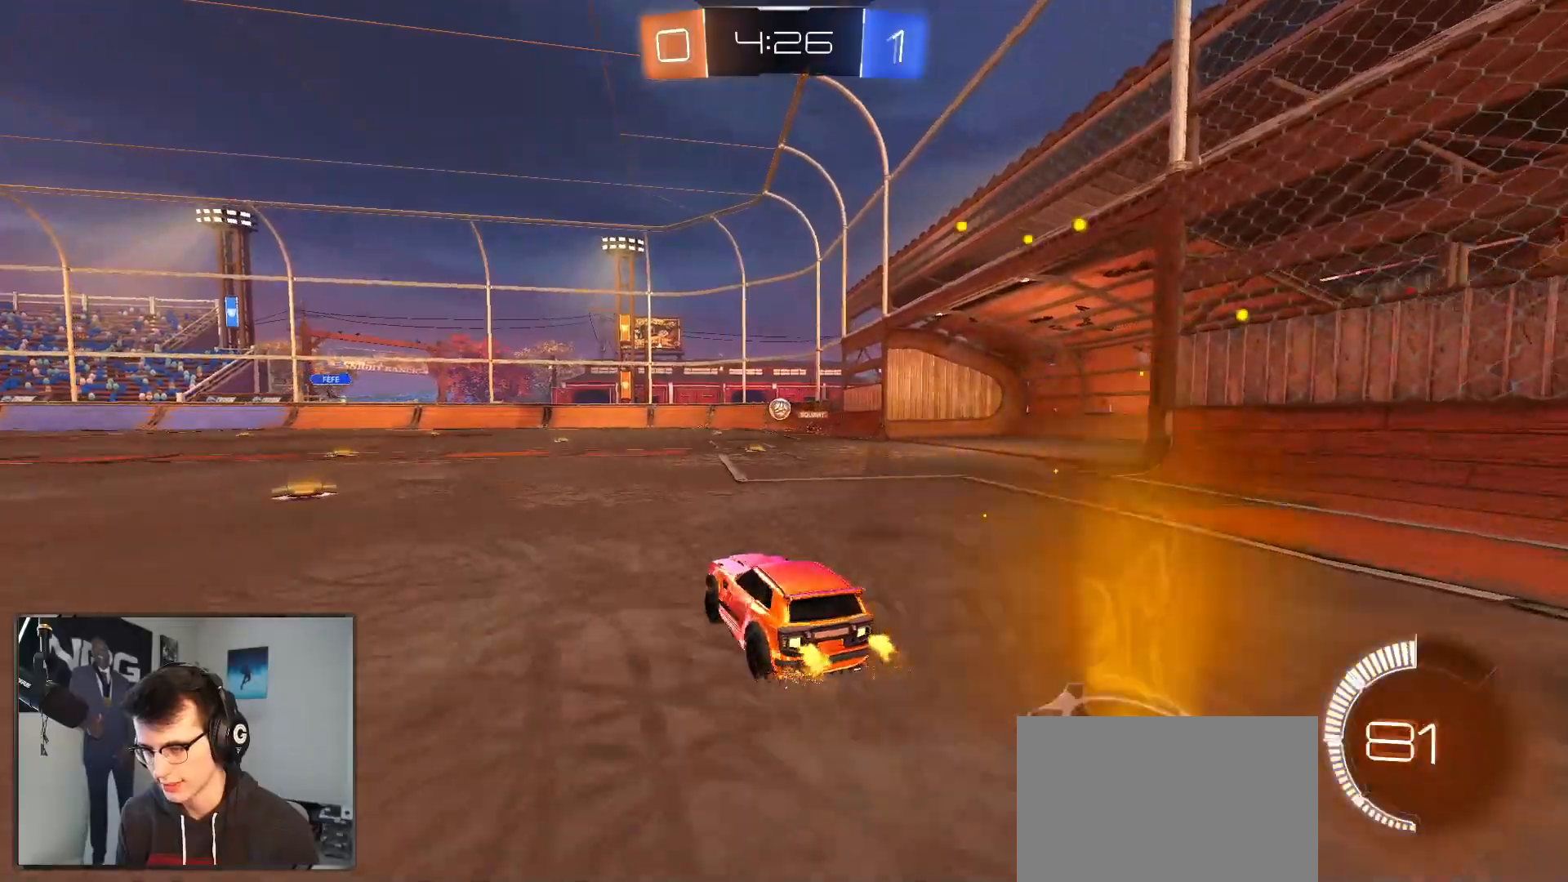
{"buttons": ["L2"], "left_stick": "right", "right_stick": "center", "events": [[383, "R2", "up"], [417, "left_stick", "right"], [450, "L2", "down"]]}
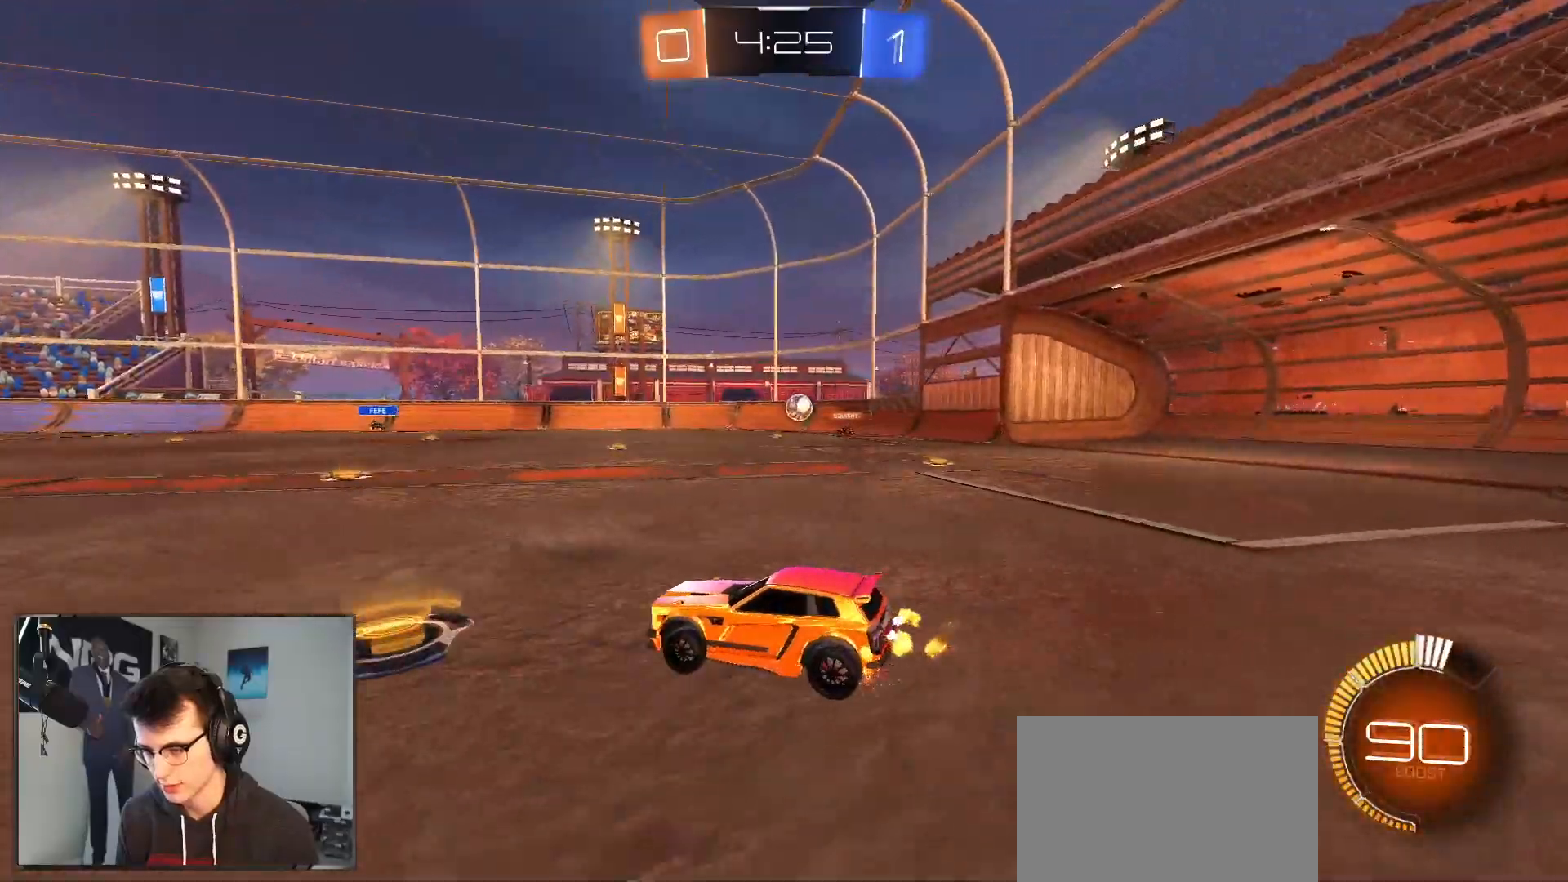
{"buttons": ["R2"], "left_stick": "center", "right_stick": "center", "events": [[117, "left_stick", "center"], [133, "R2", "down"], [167, "L2", "up"]]}
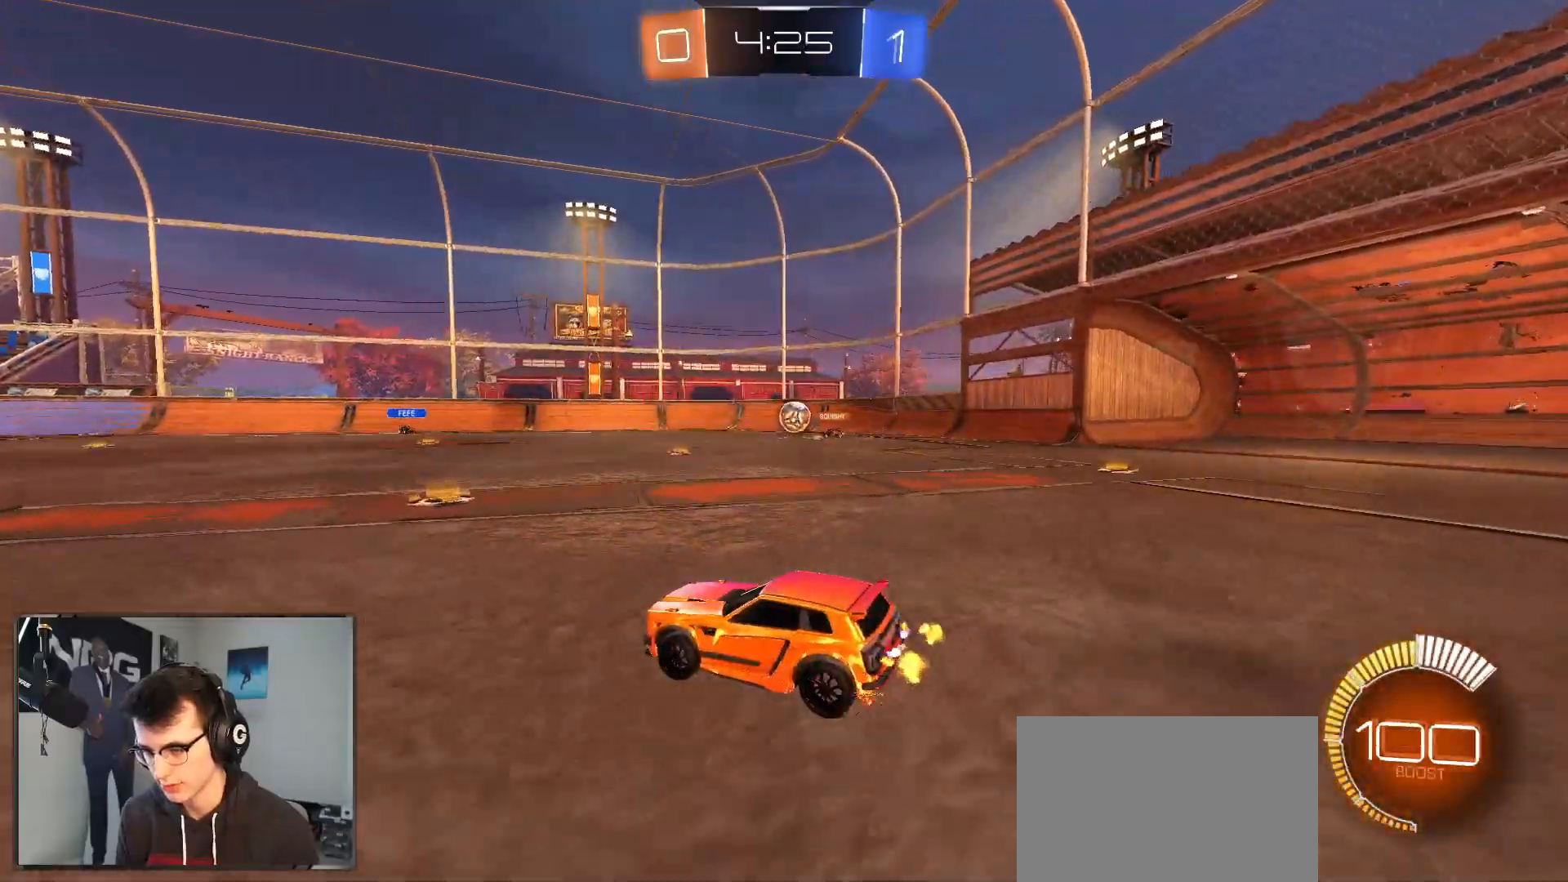
{"buttons": ["R2"], "left_stick": "right", "right_stick": "center", "events": [[100, "left_stick", "right"], [267, "left_stick", "left"], [400, "left_stick", "center"], [450, "left_stick", "right"]]}
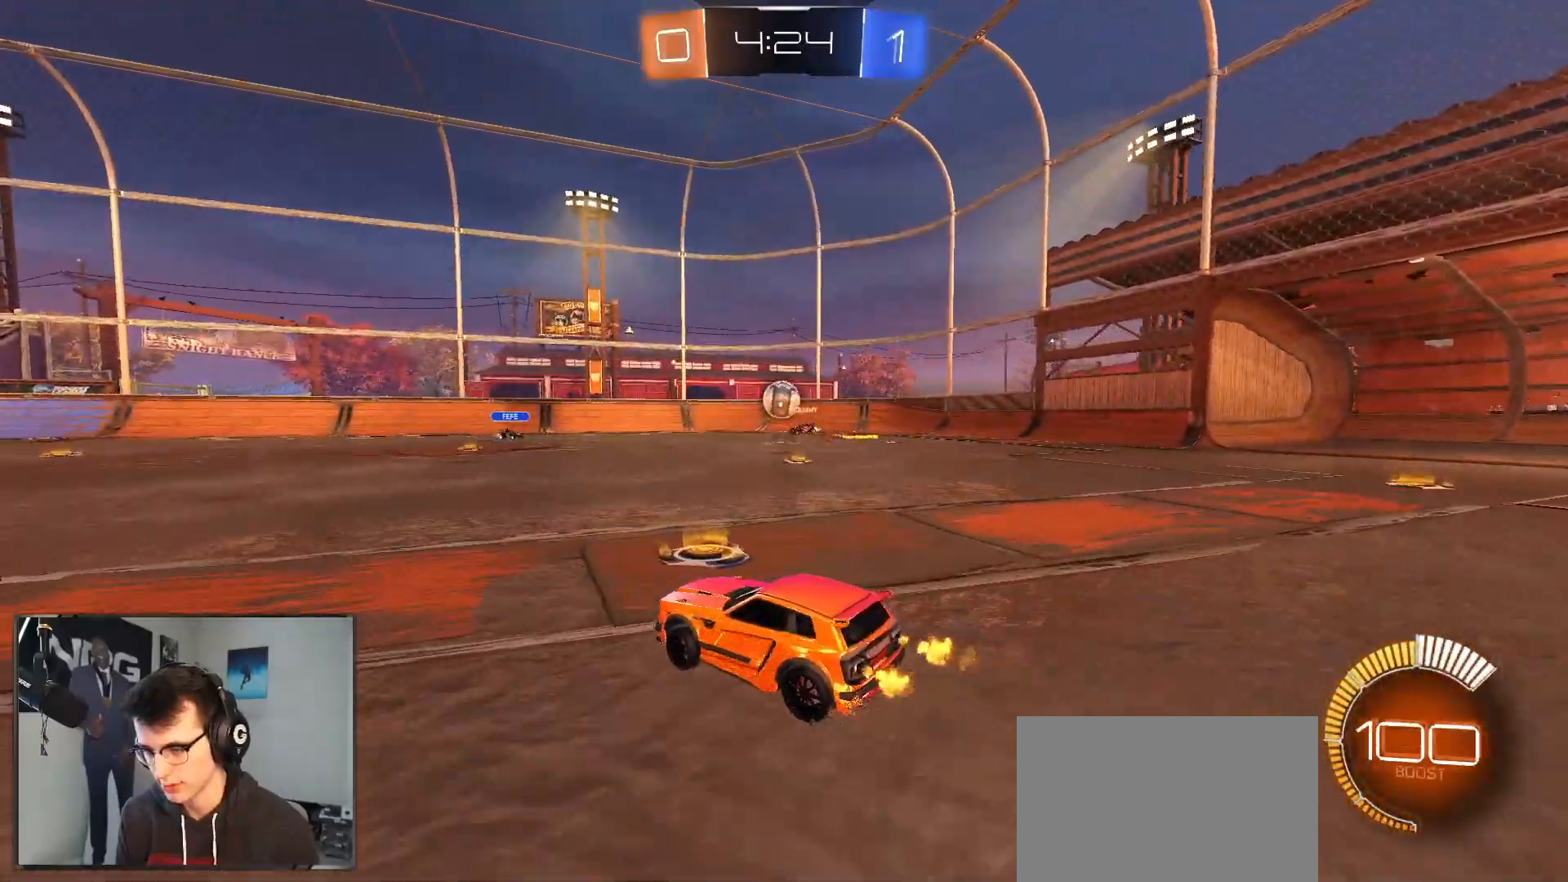
{"buttons": ["R2"], "left_stick": "down-right", "right_stick": "center", "events": [[167, "left_stick", "left"], [483, "left_stick", "down-right"]]}